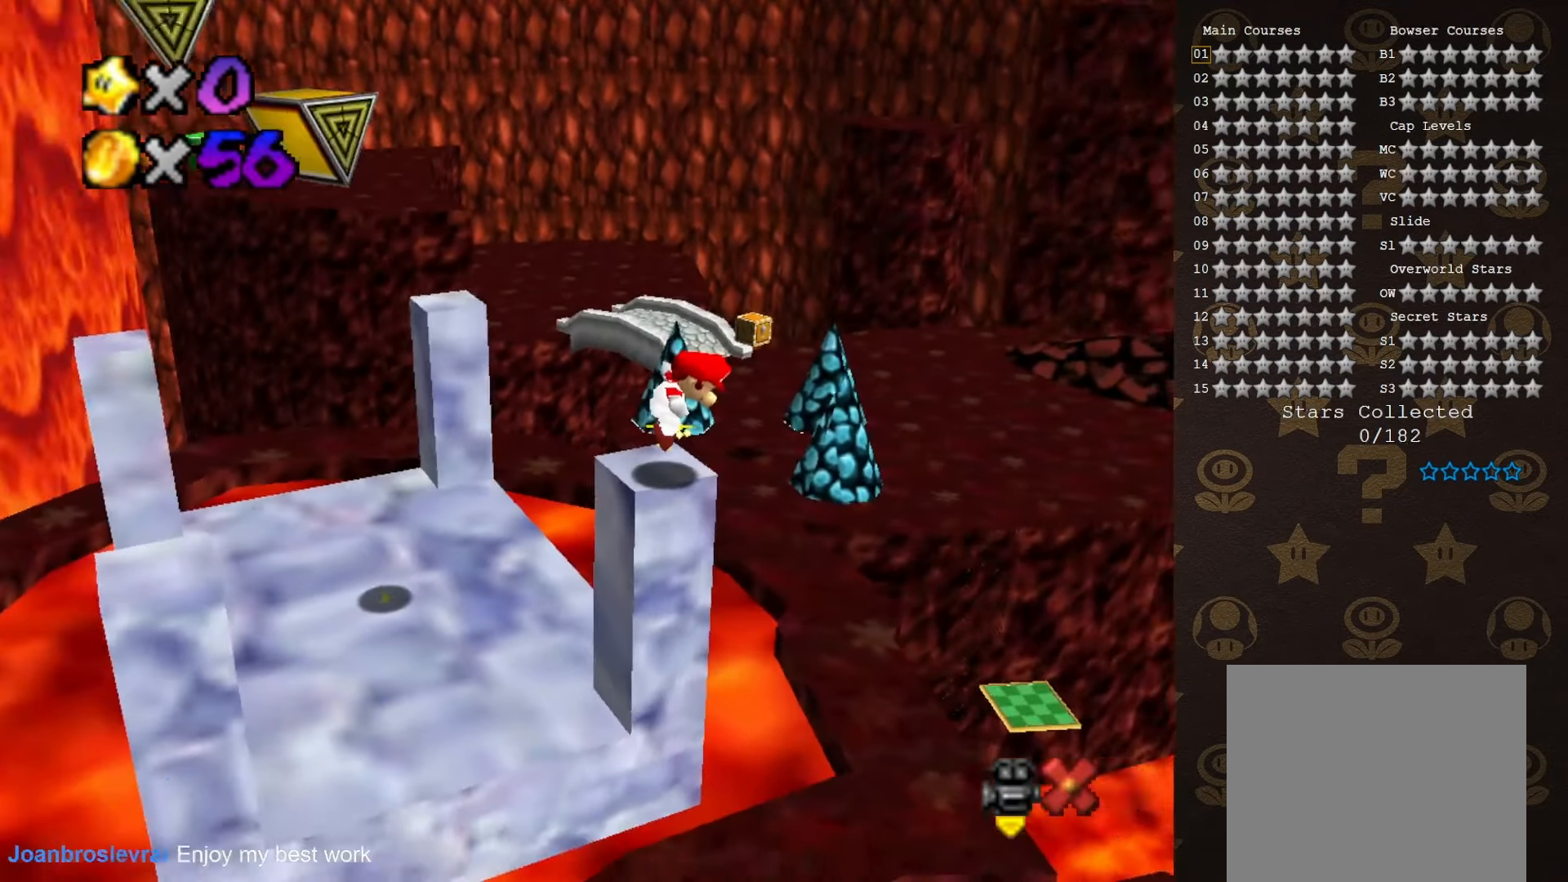
Gameplay with a controller (Nintendo layout); each line is a JSON object with the inputs held at the frame after it. "events" lists button and stick changes between this image and that frame as [ms after this image, input, new state], when the widget could be followed in between. Not read: L3 R3 Z.
{"buttons": [], "left_stick": "center", "events": [[83, "C_RIGHT", "up"], [333, "left_stick", "center"]]}
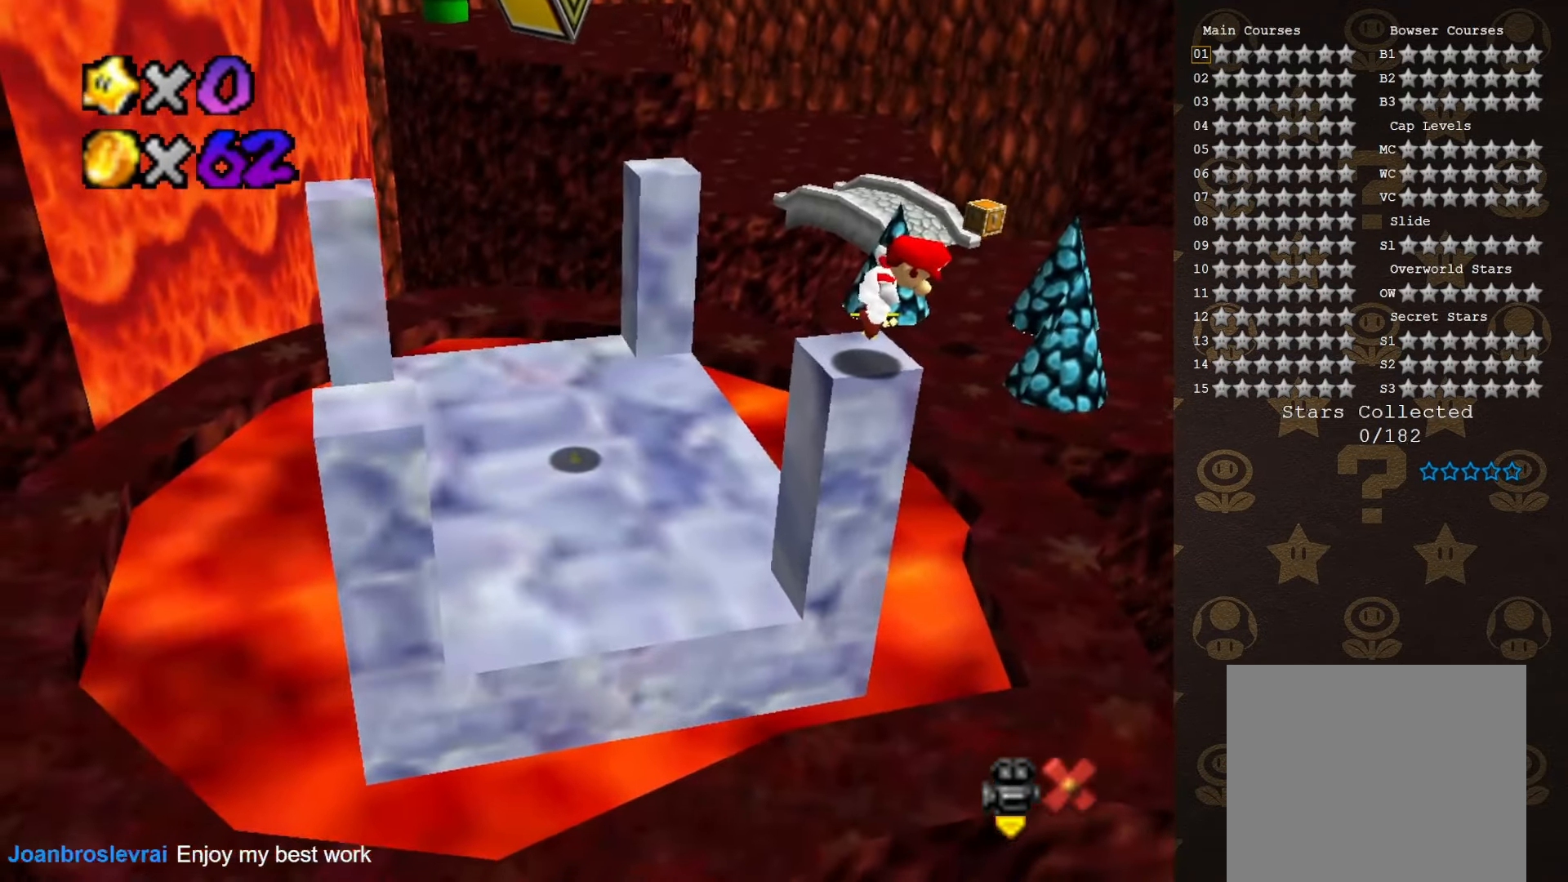
{"buttons": [], "left_stick": "center", "events": []}
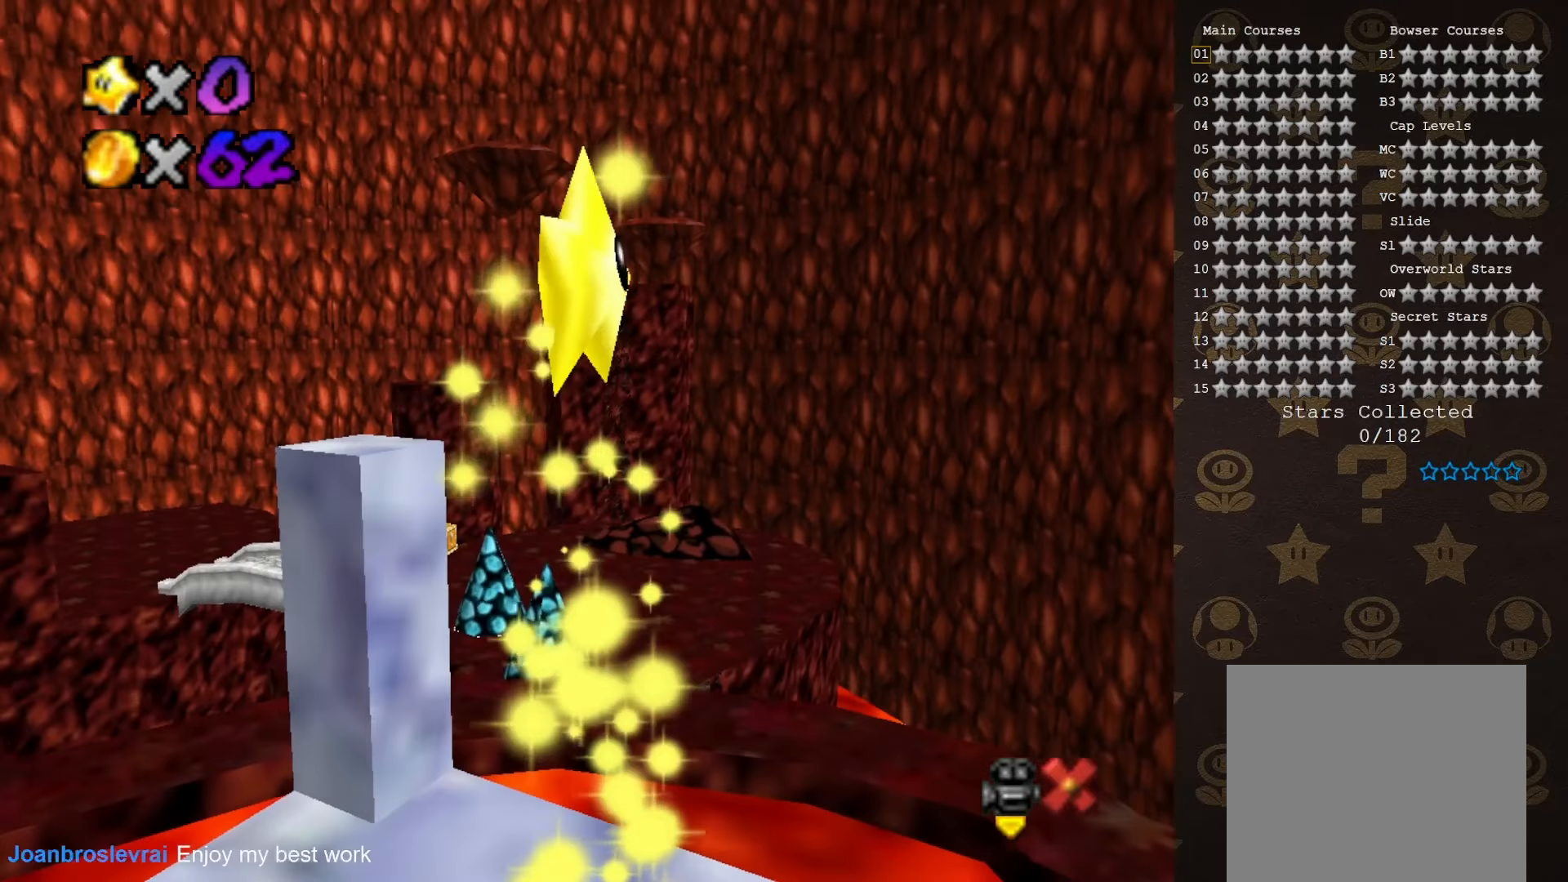
{"buttons": [], "left_stick": "left", "events": [[66, "left_stick", "left"]]}
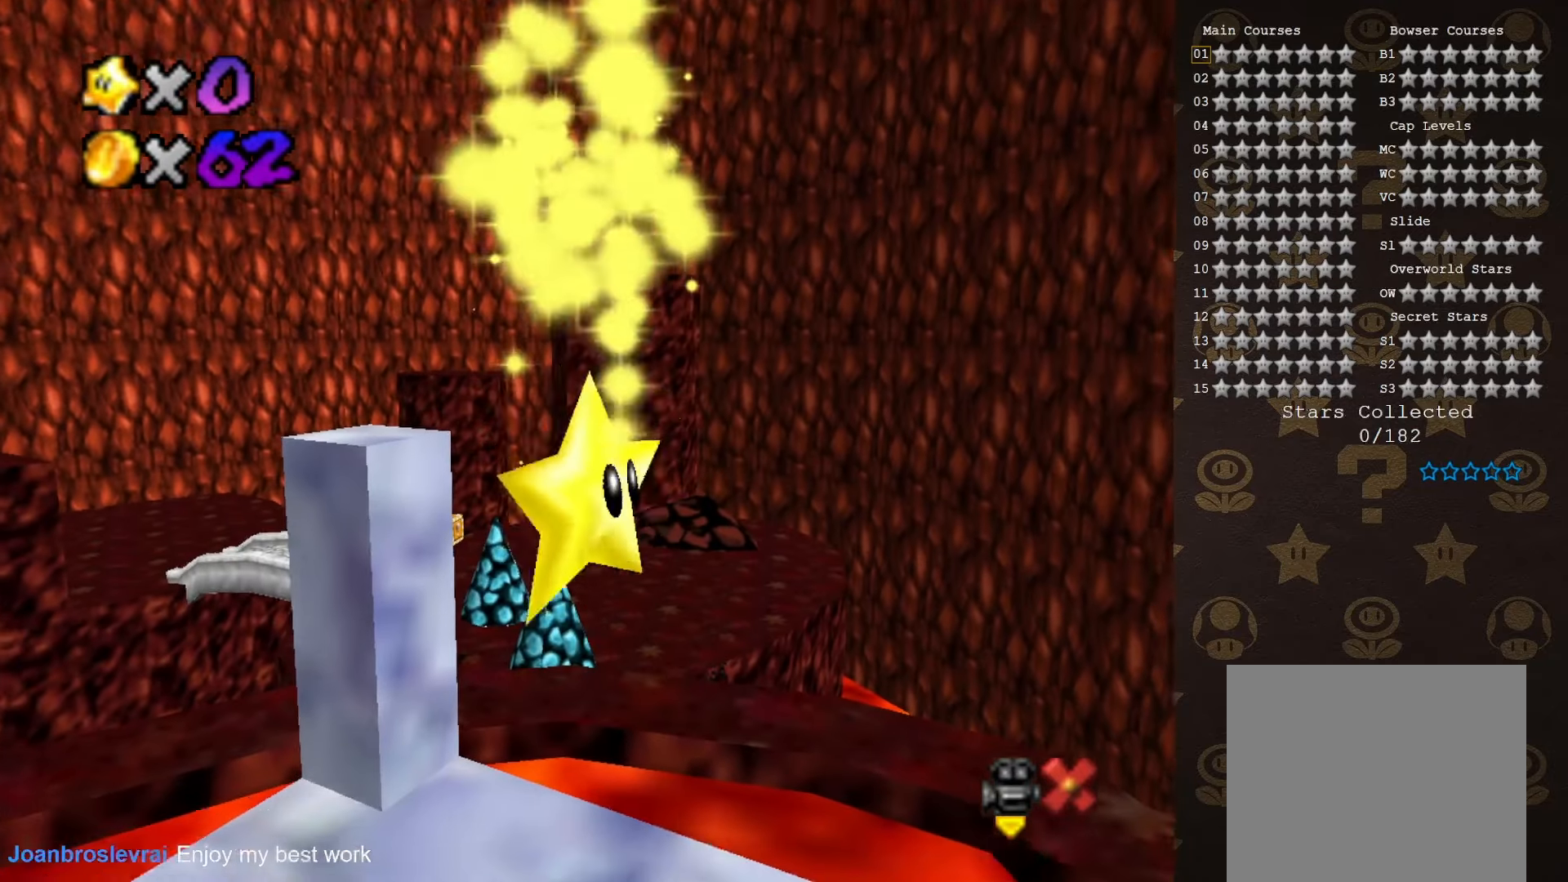
{"buttons": [], "left_stick": "left", "events": []}
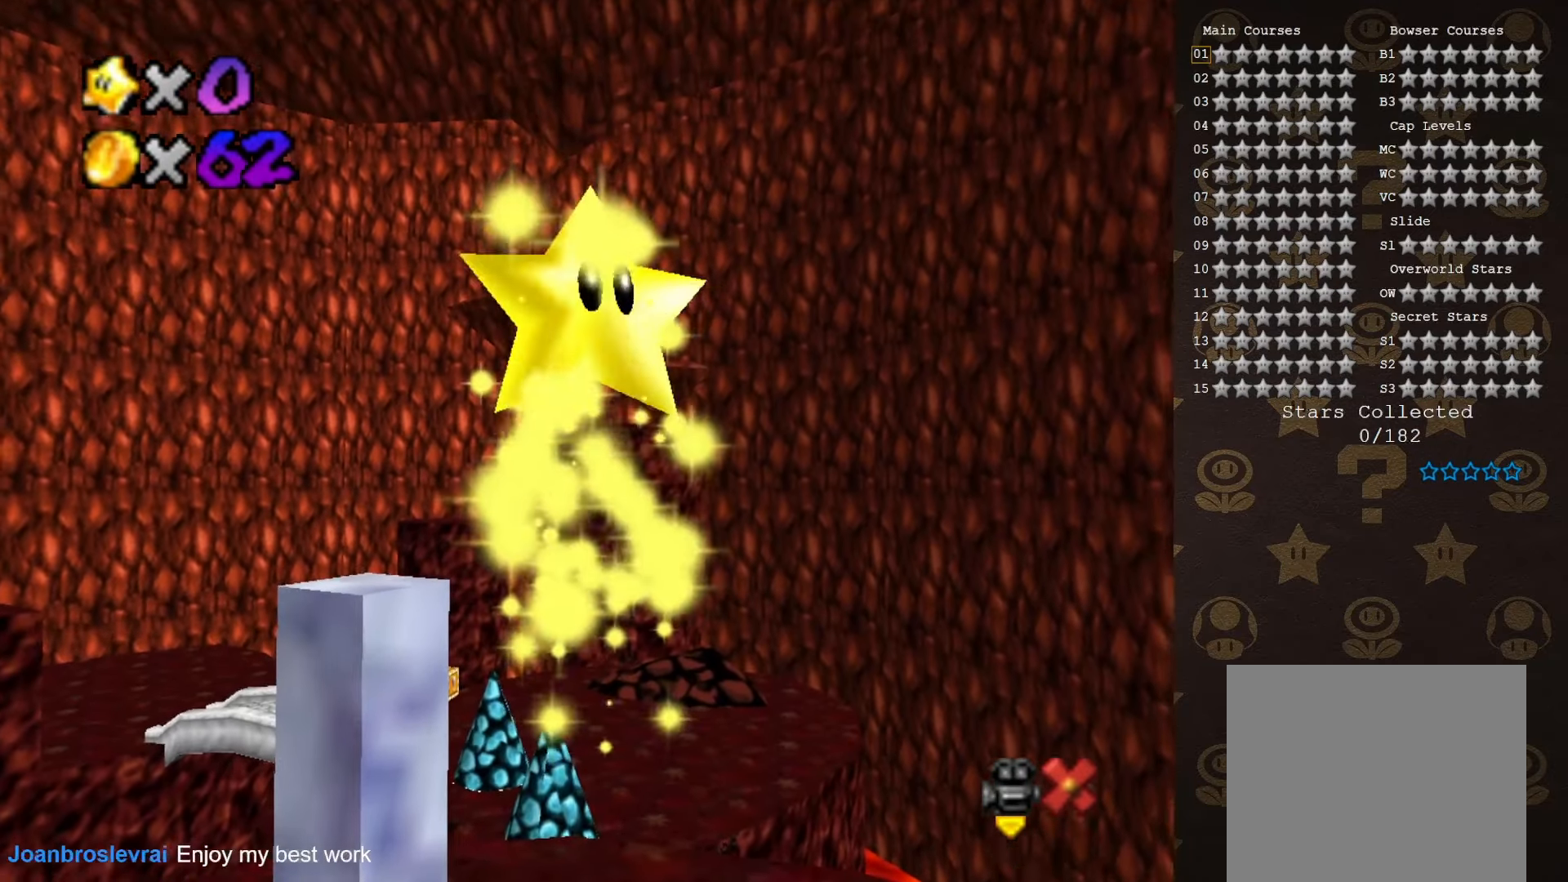
{"buttons": [], "left_stick": "center", "events": [[150, "left_stick", "center"]]}
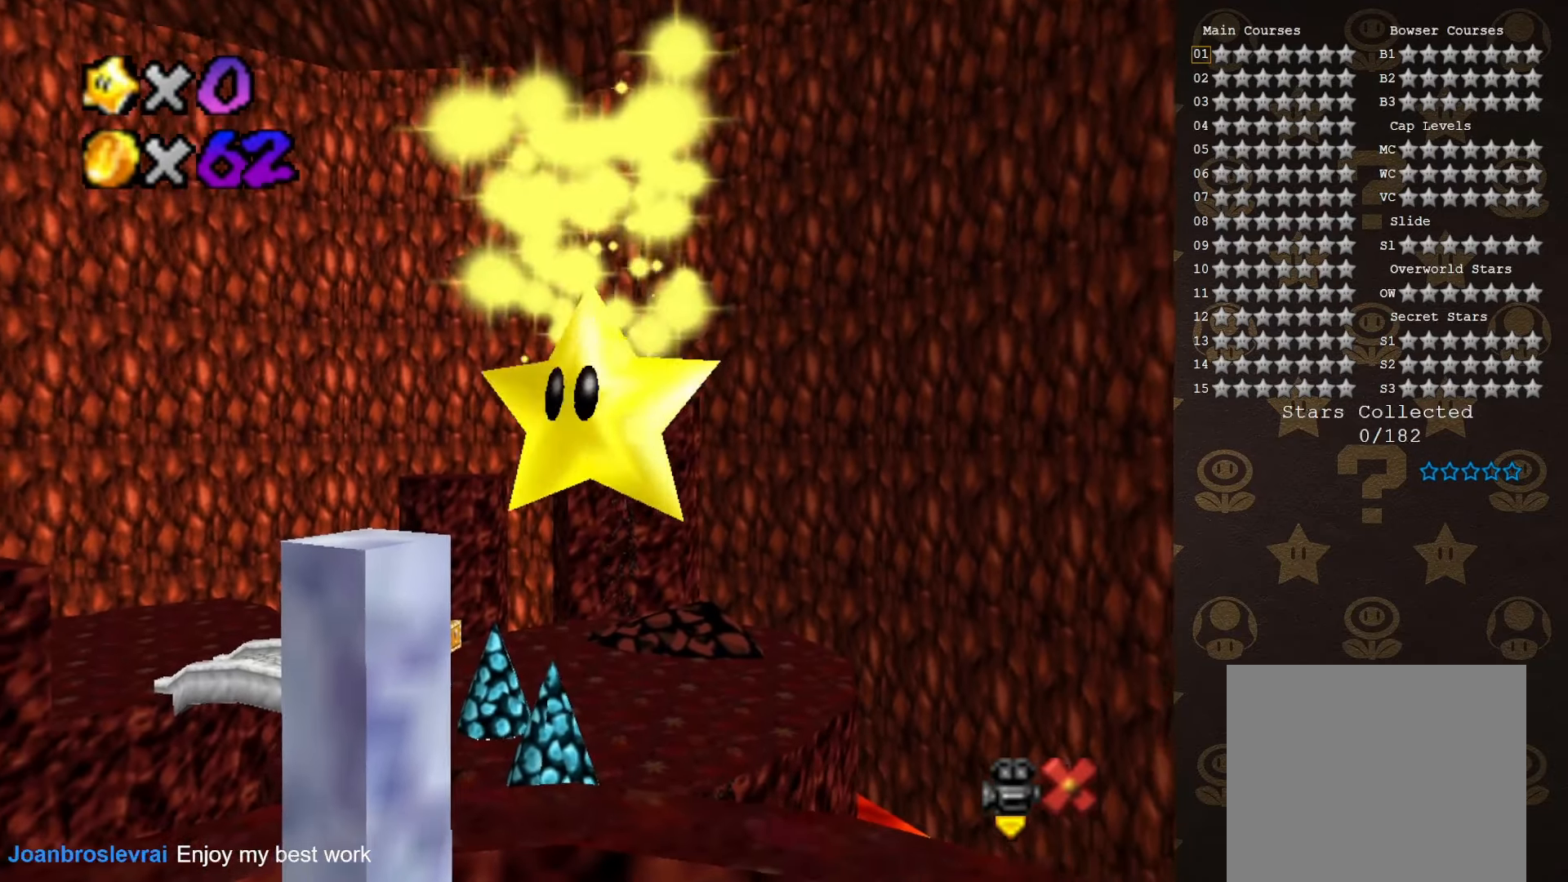
{"buttons": [], "left_stick": "left", "events": [[383, "left_stick", "left"]]}
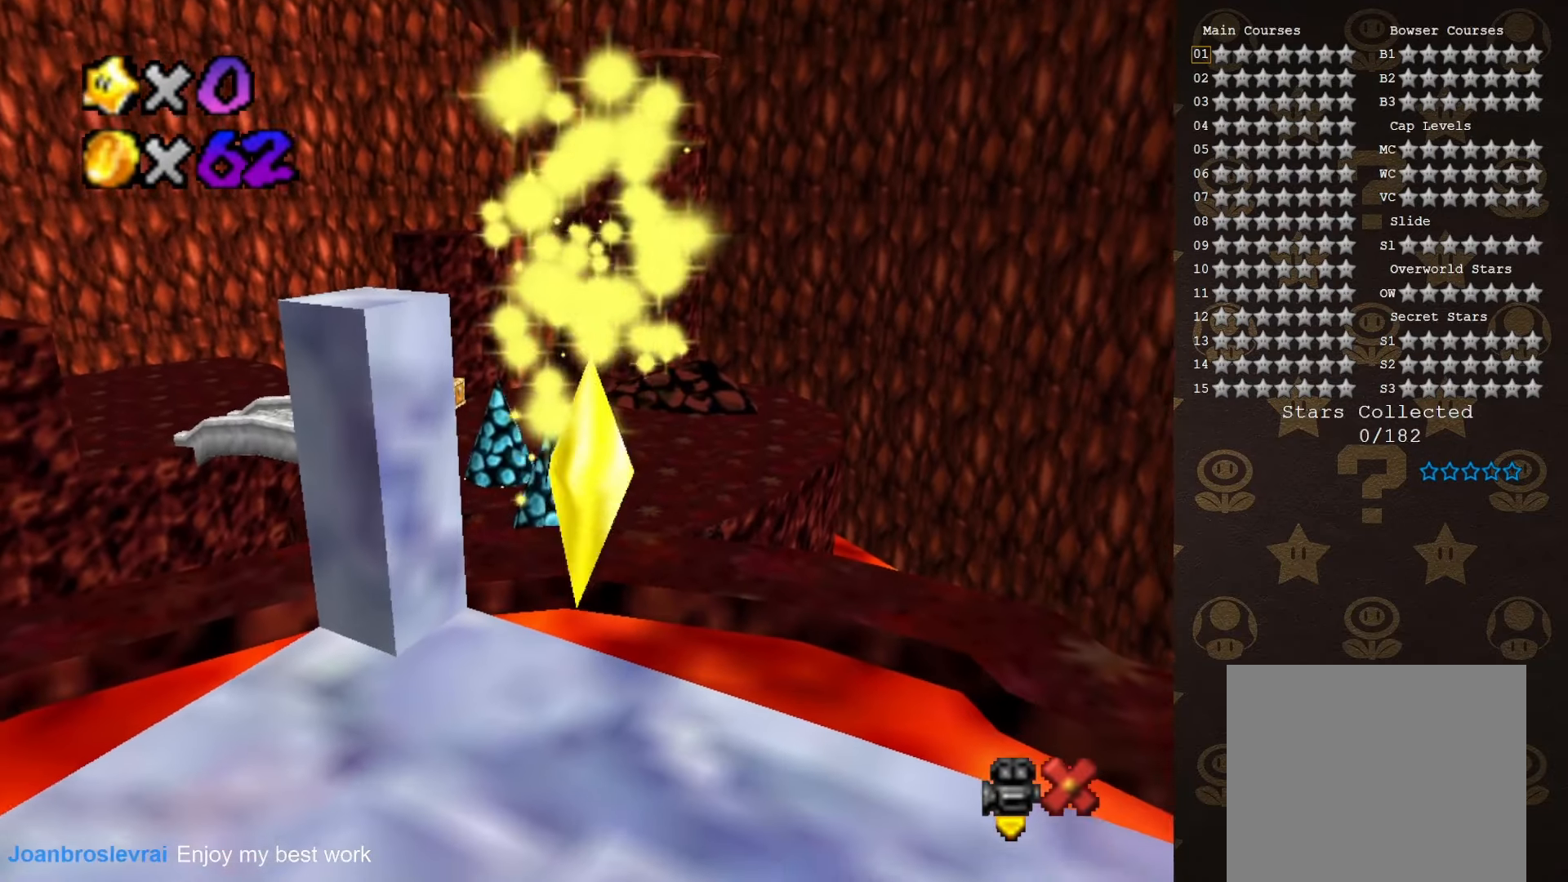
{"buttons": [], "left_stick": "left", "events": []}
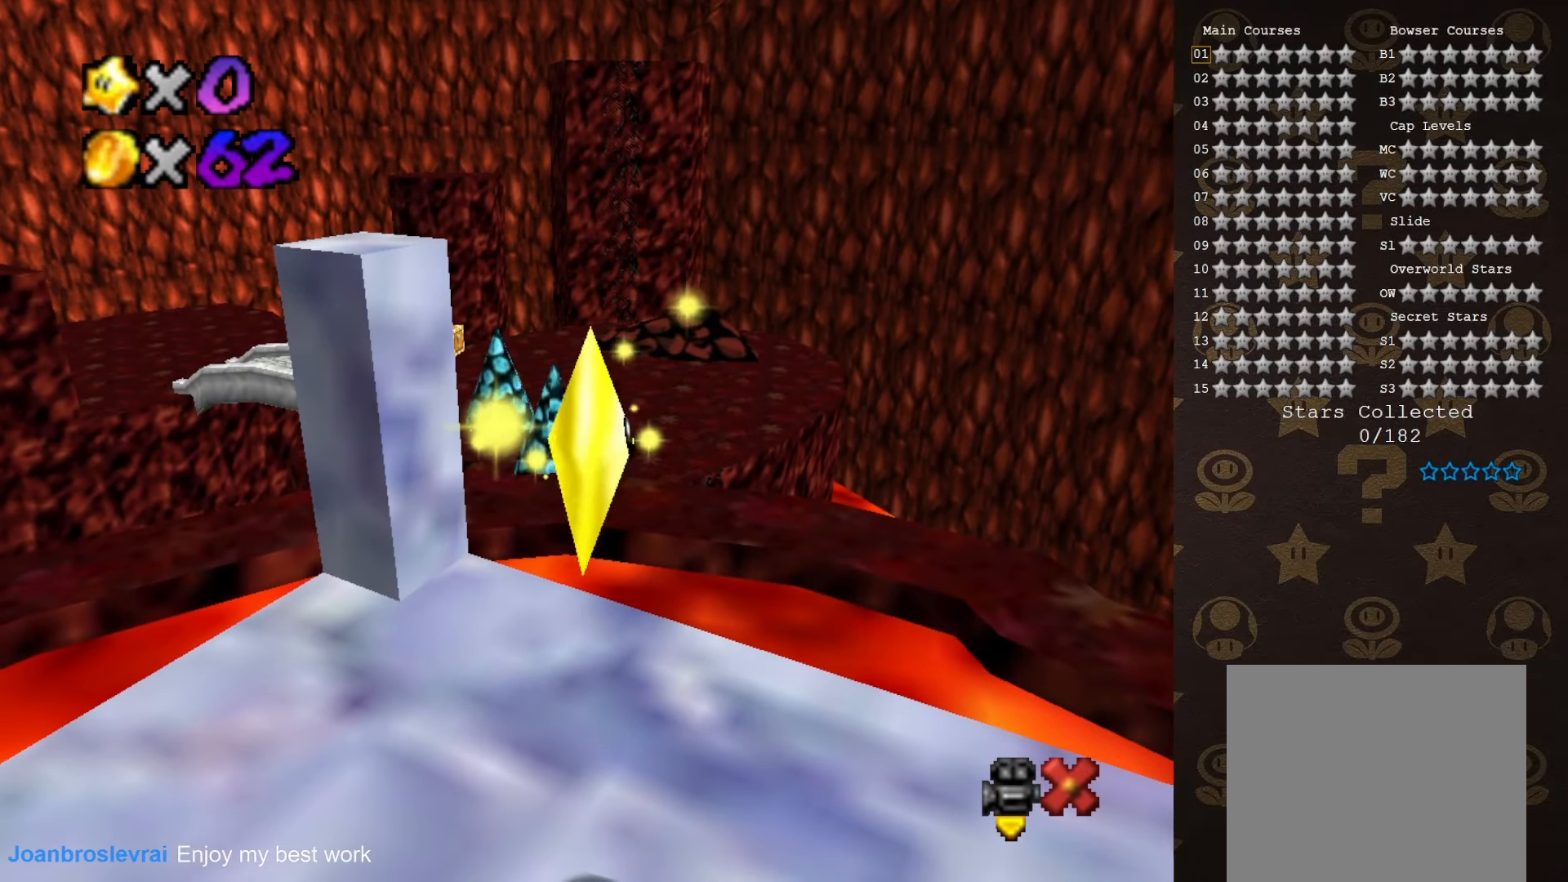
{"buttons": [], "left_stick": "left", "events": []}
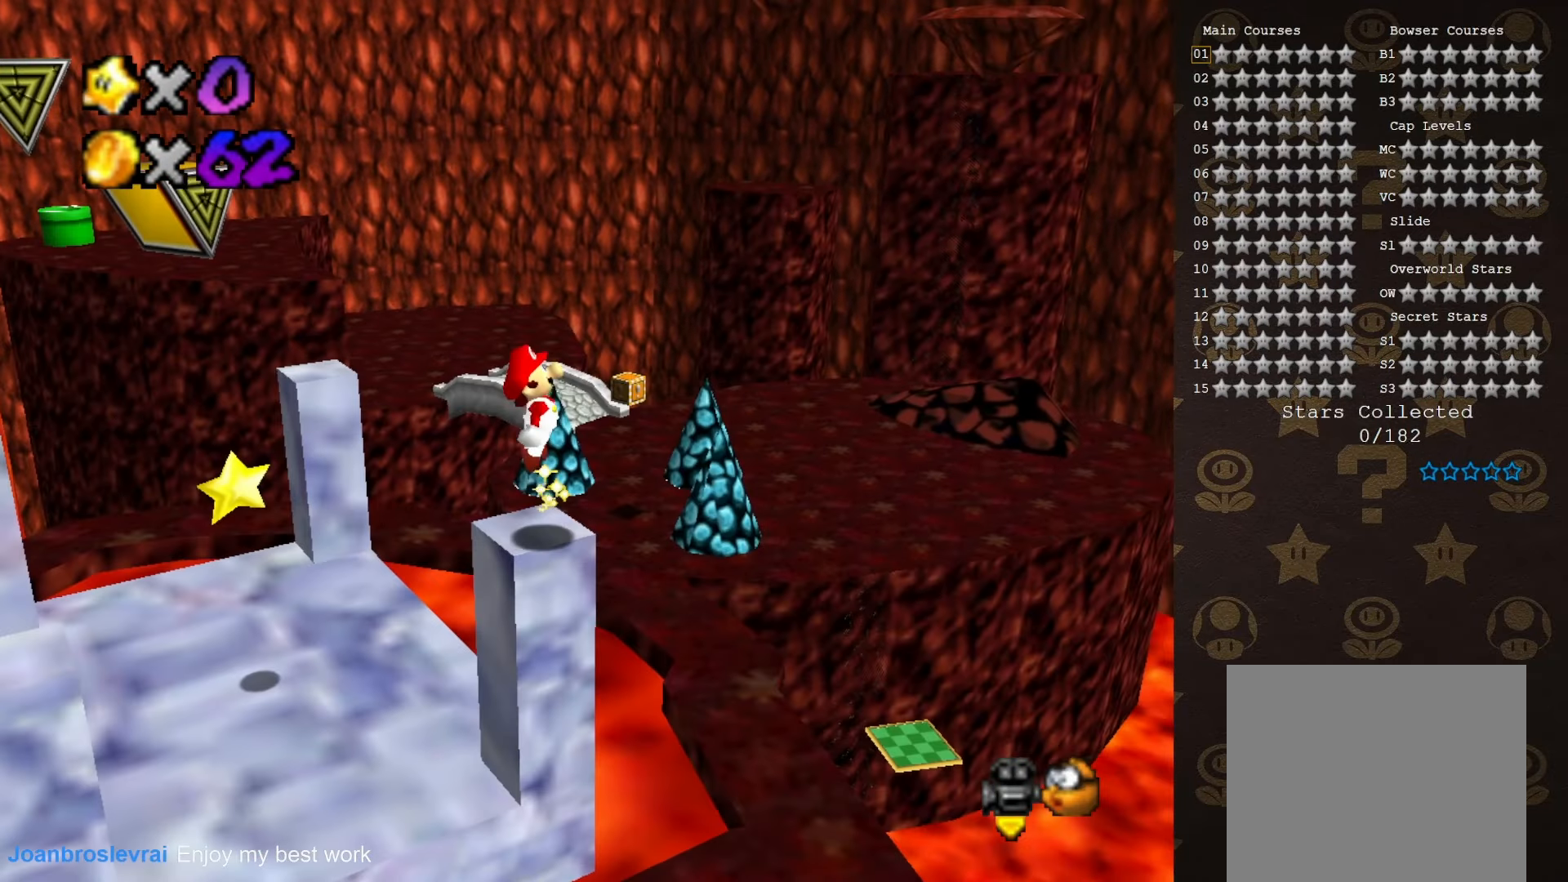
{"buttons": [], "left_stick": "up-left", "events": [[33, "left_stick", "down-left"], [166, "left_stick", "left"], [450, "left_stick", "up-left"]]}
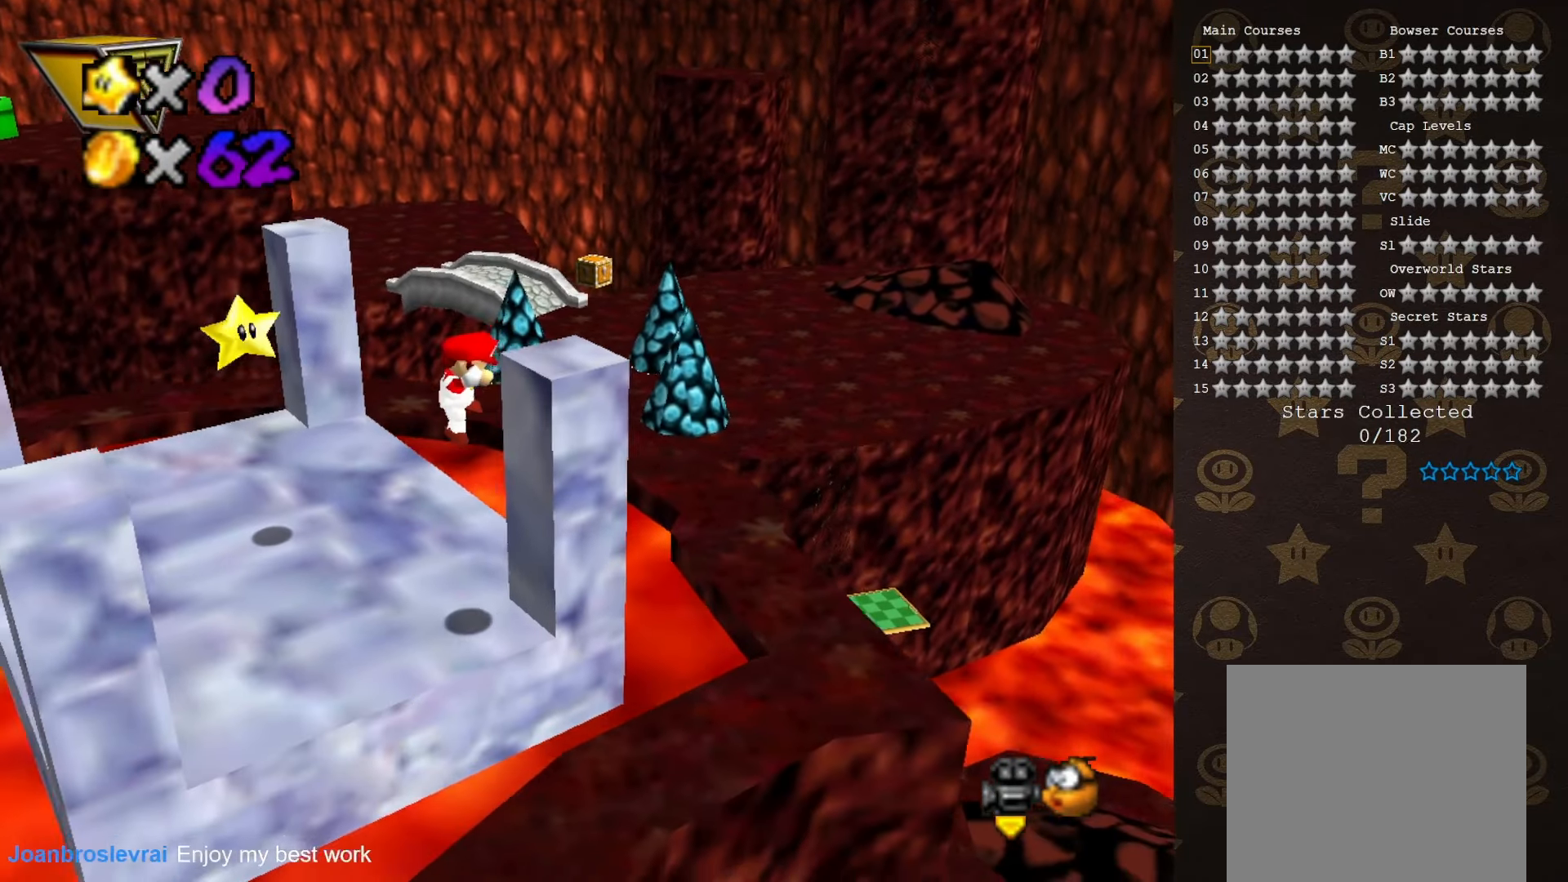
{"buttons": [], "left_stick": "up", "events": [[233, "left_stick", "center"], [466, "left_stick", "up"]]}
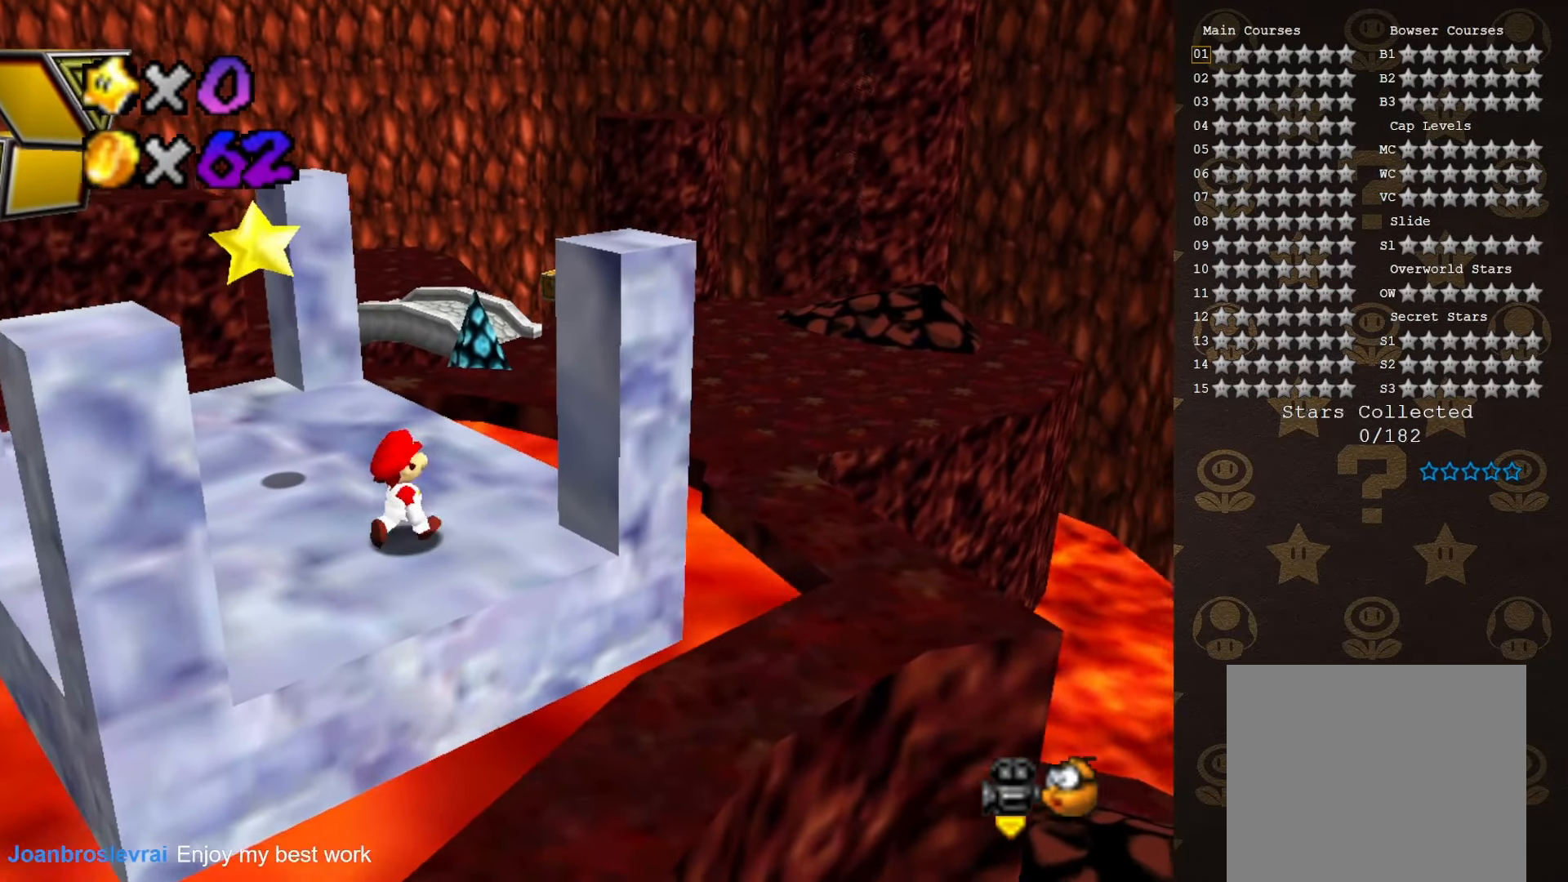
{"buttons": [], "left_stick": "up-left", "events": [[50, "left_stick", "up-left"]]}
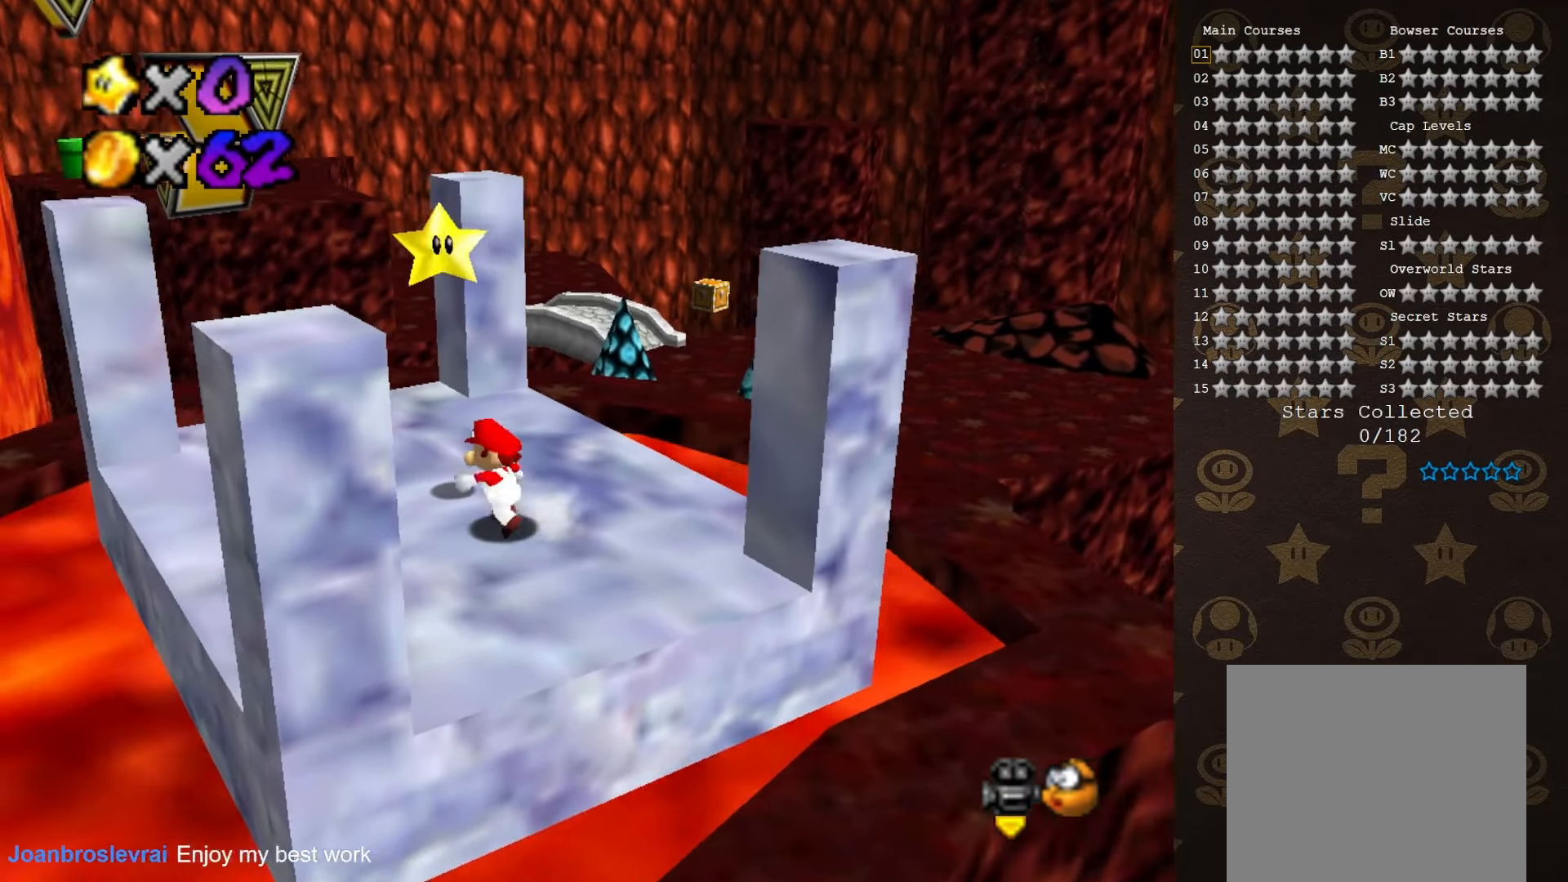
{"buttons": [], "left_stick": "center", "events": [[133, "A", "down"], [233, "A", "up"], [266, "left_stick", "center"]]}
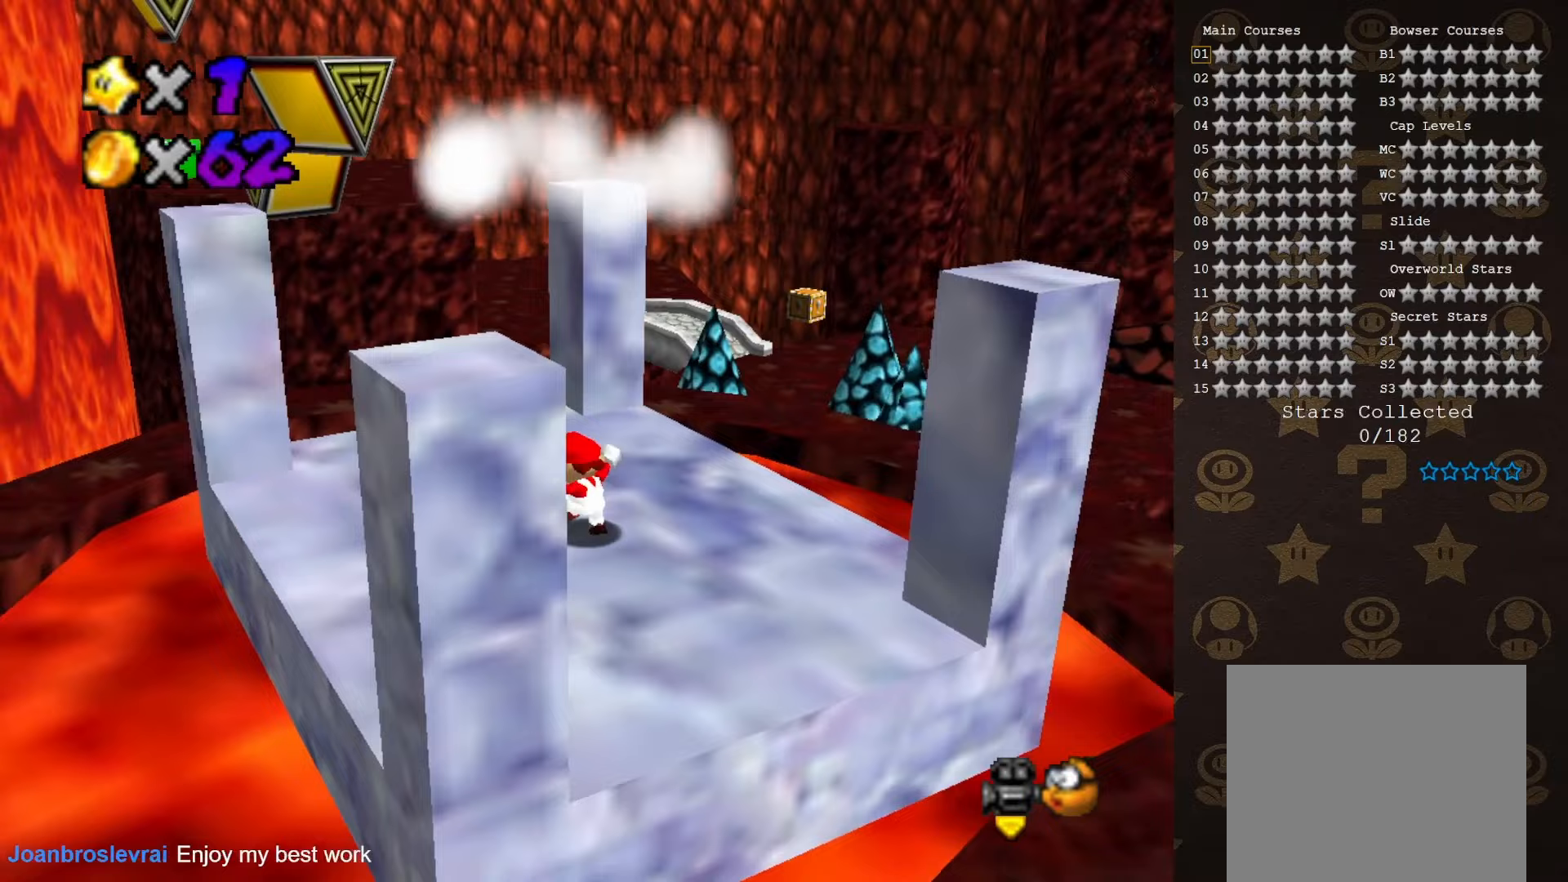
{"buttons": [], "left_stick": "center", "events": []}
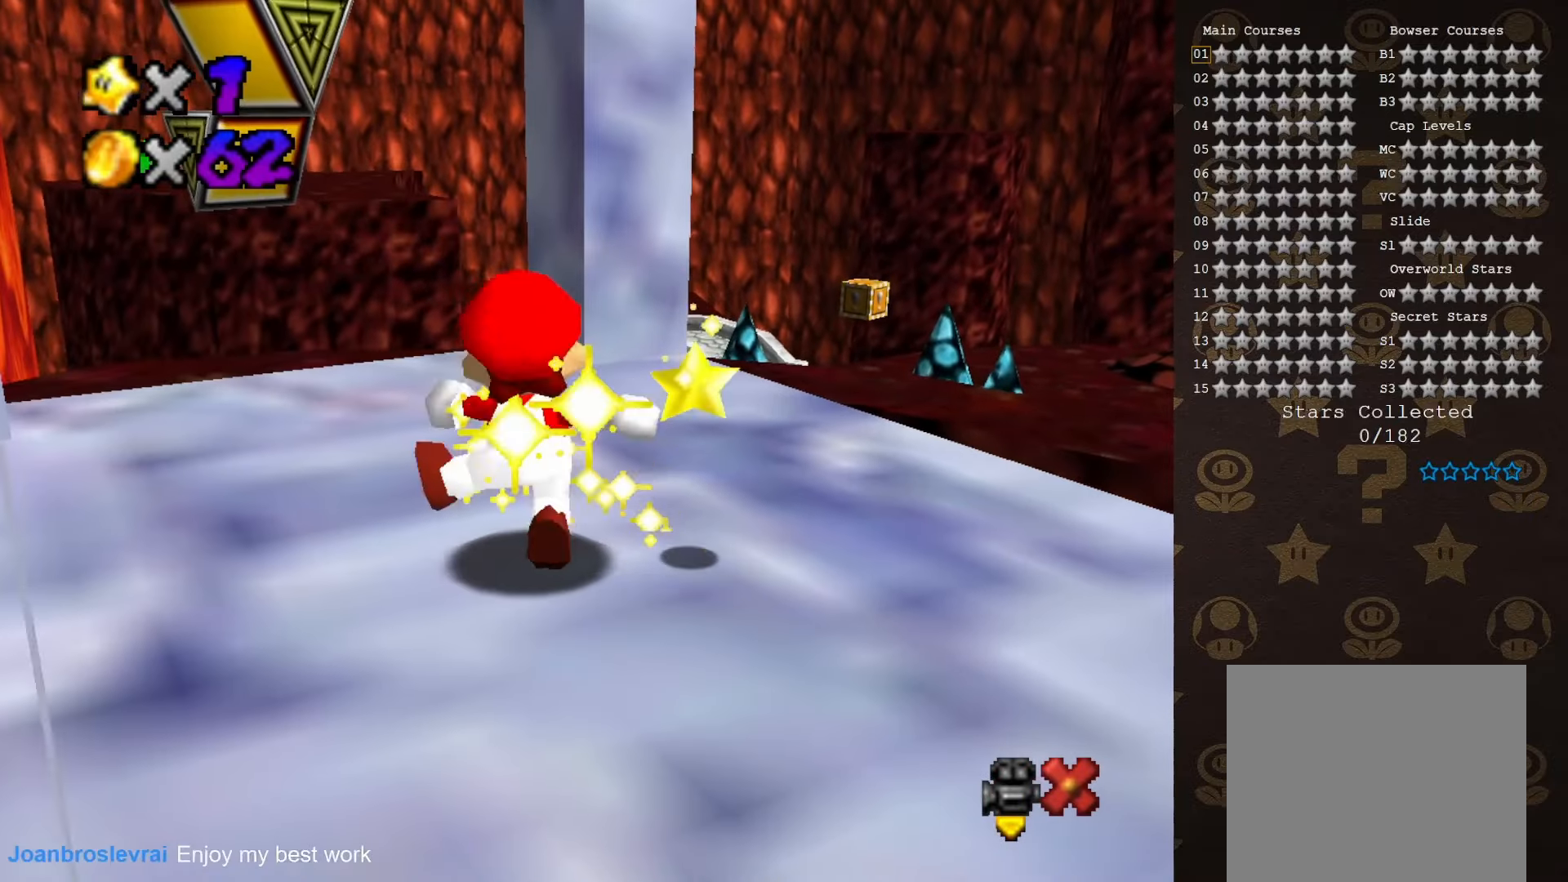
{"buttons": [], "left_stick": "center", "events": []}
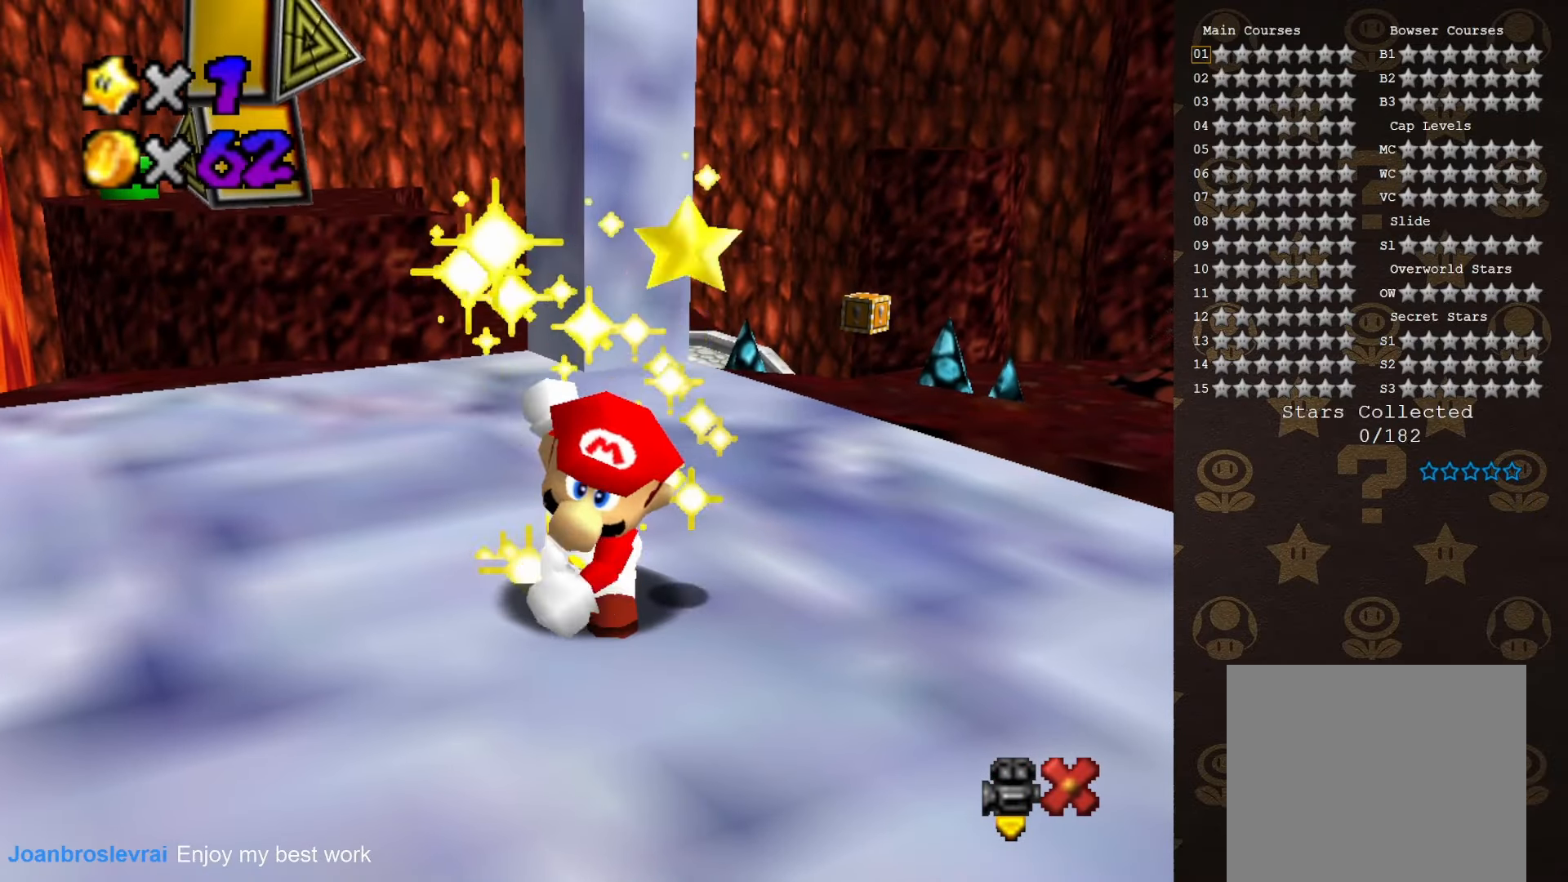
{"buttons": [], "left_stick": "center", "events": []}
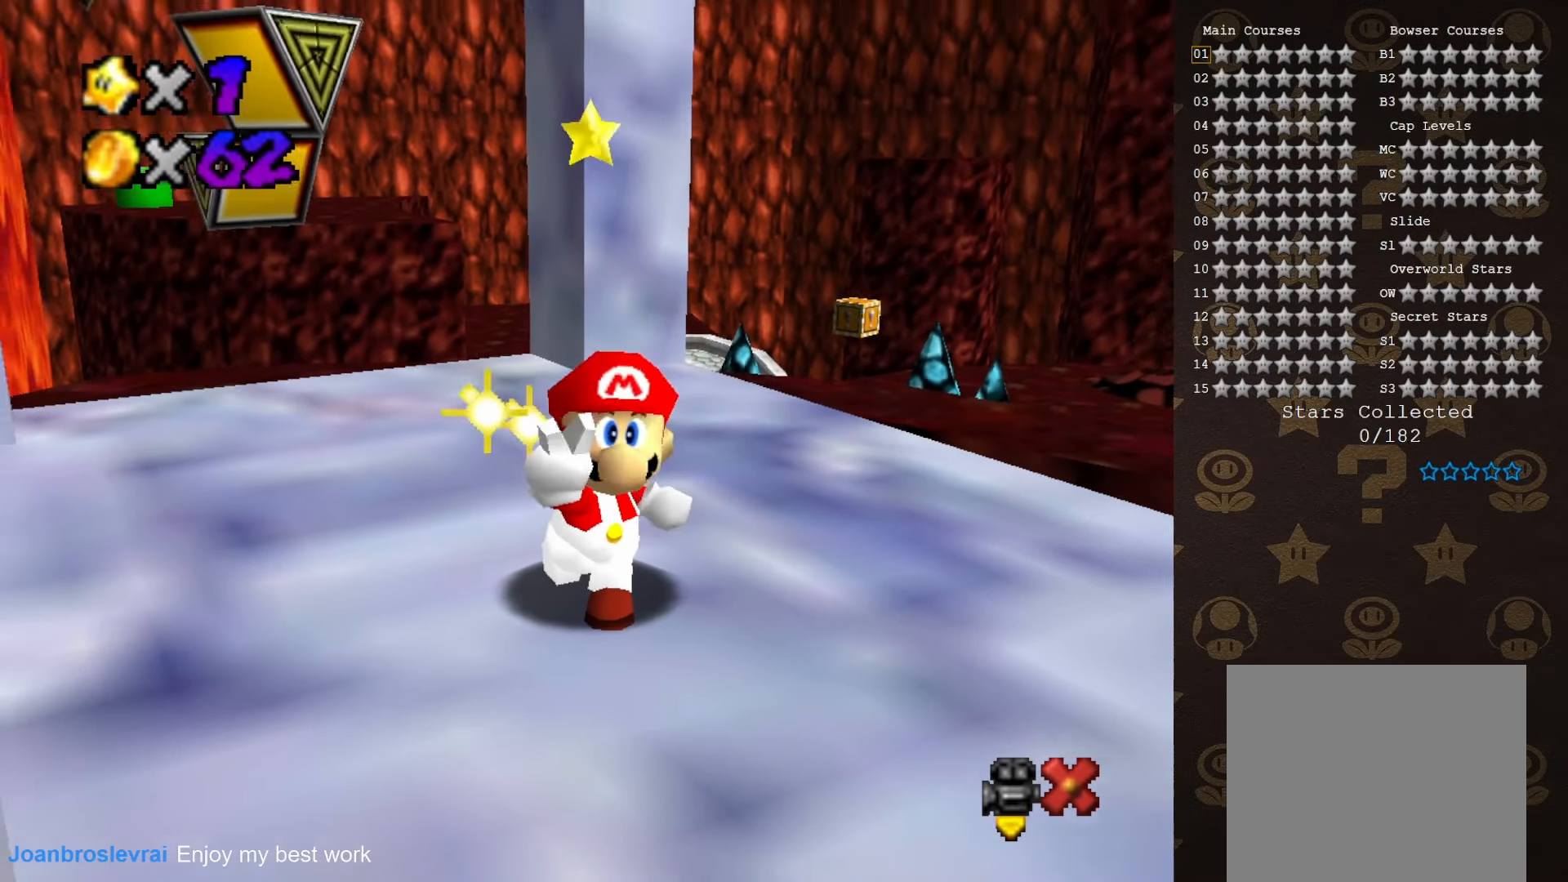
{"buttons": [], "left_stick": "center", "events": []}
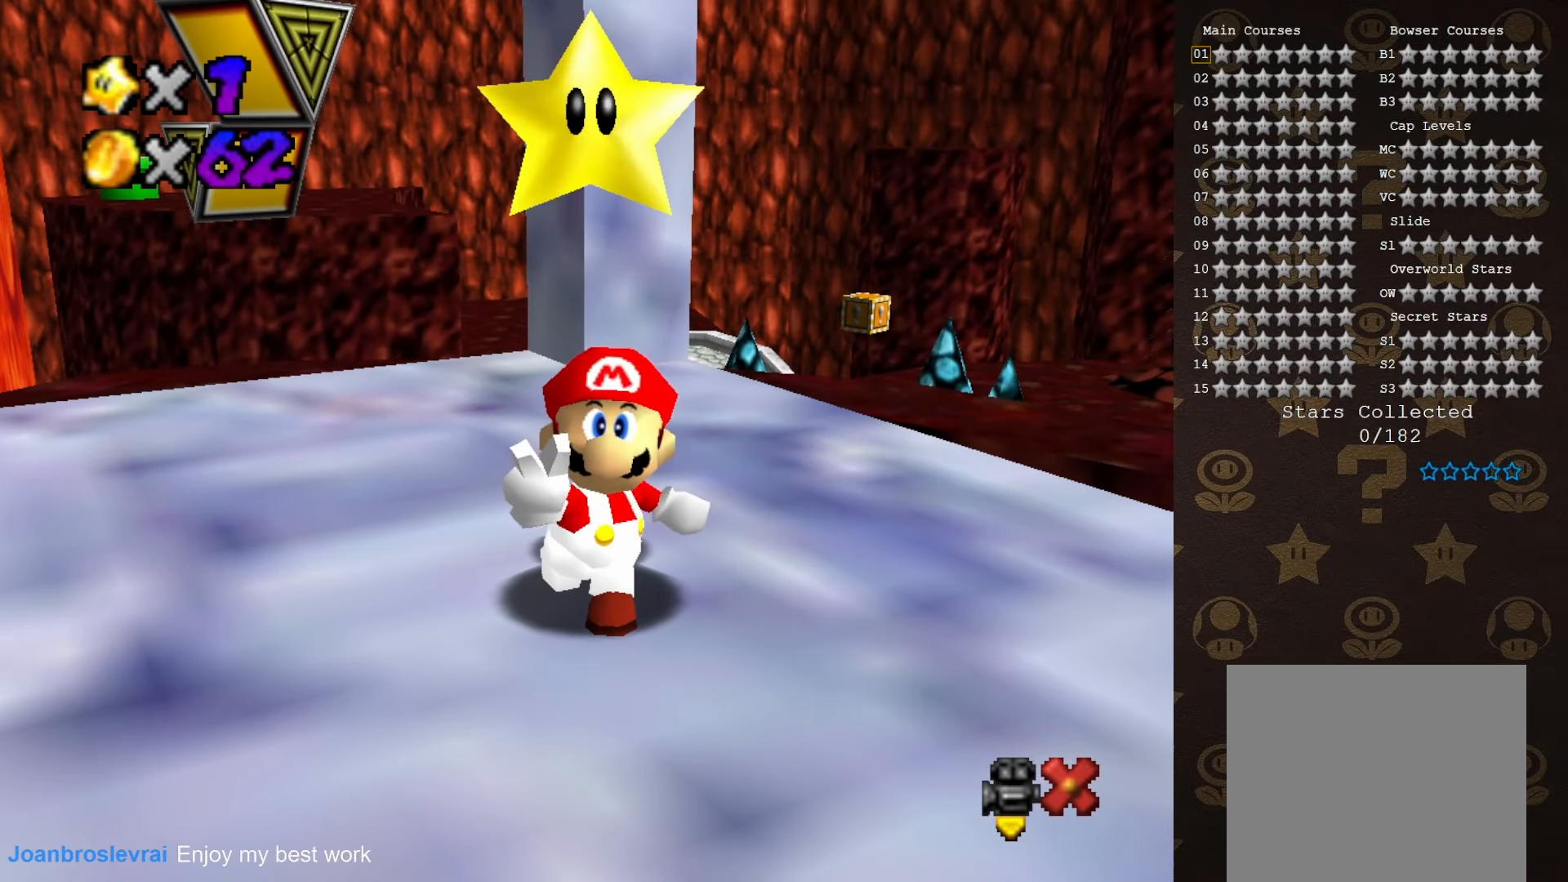
{"buttons": [], "left_stick": "center", "events": []}
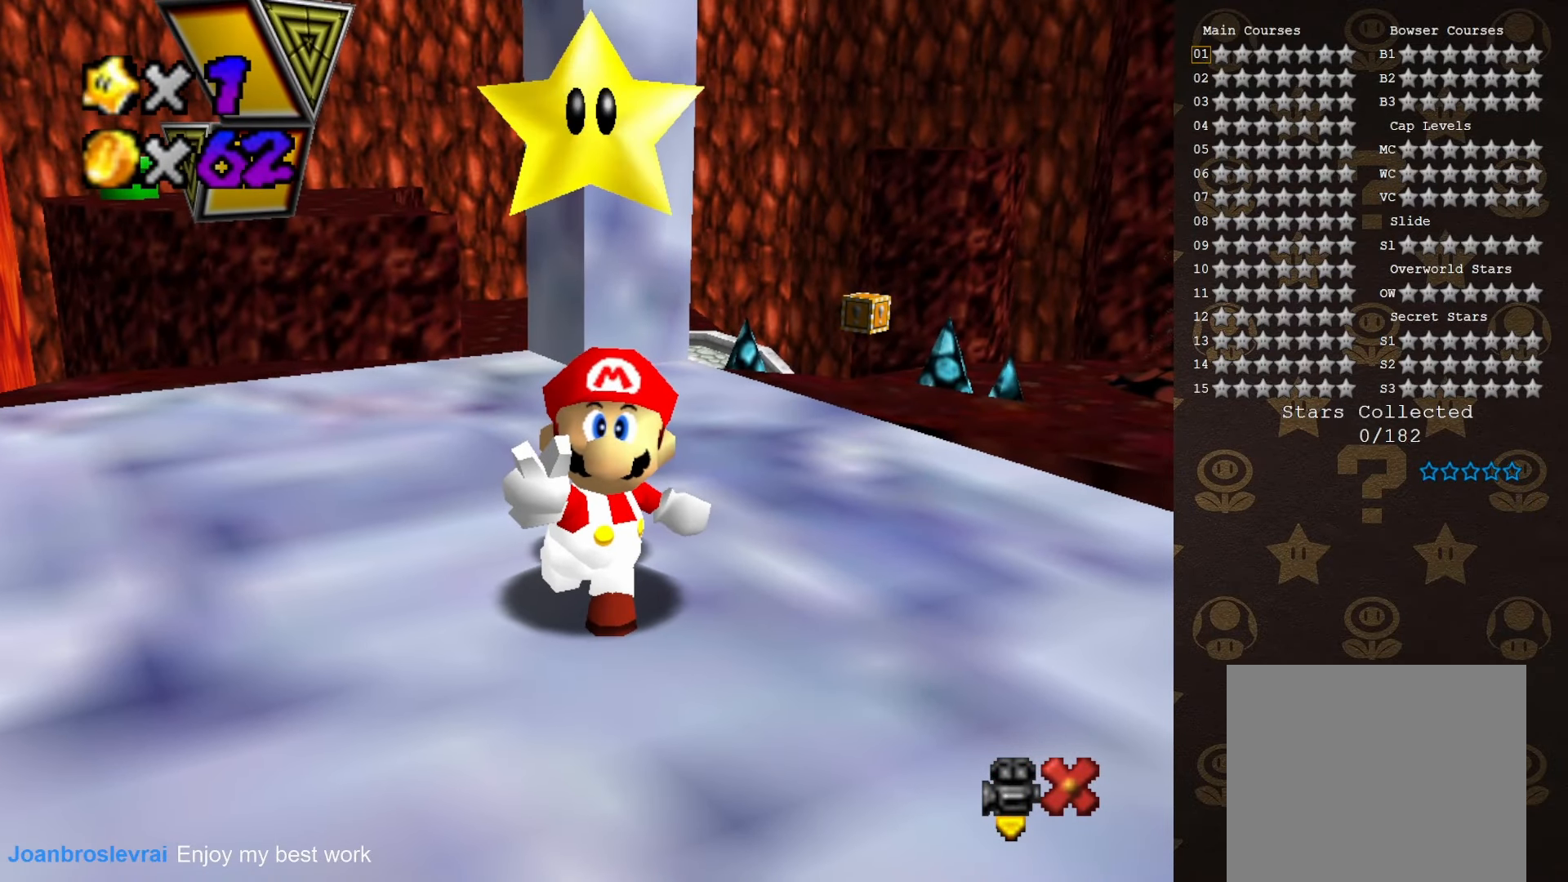
{"buttons": [], "left_stick": "center", "events": []}
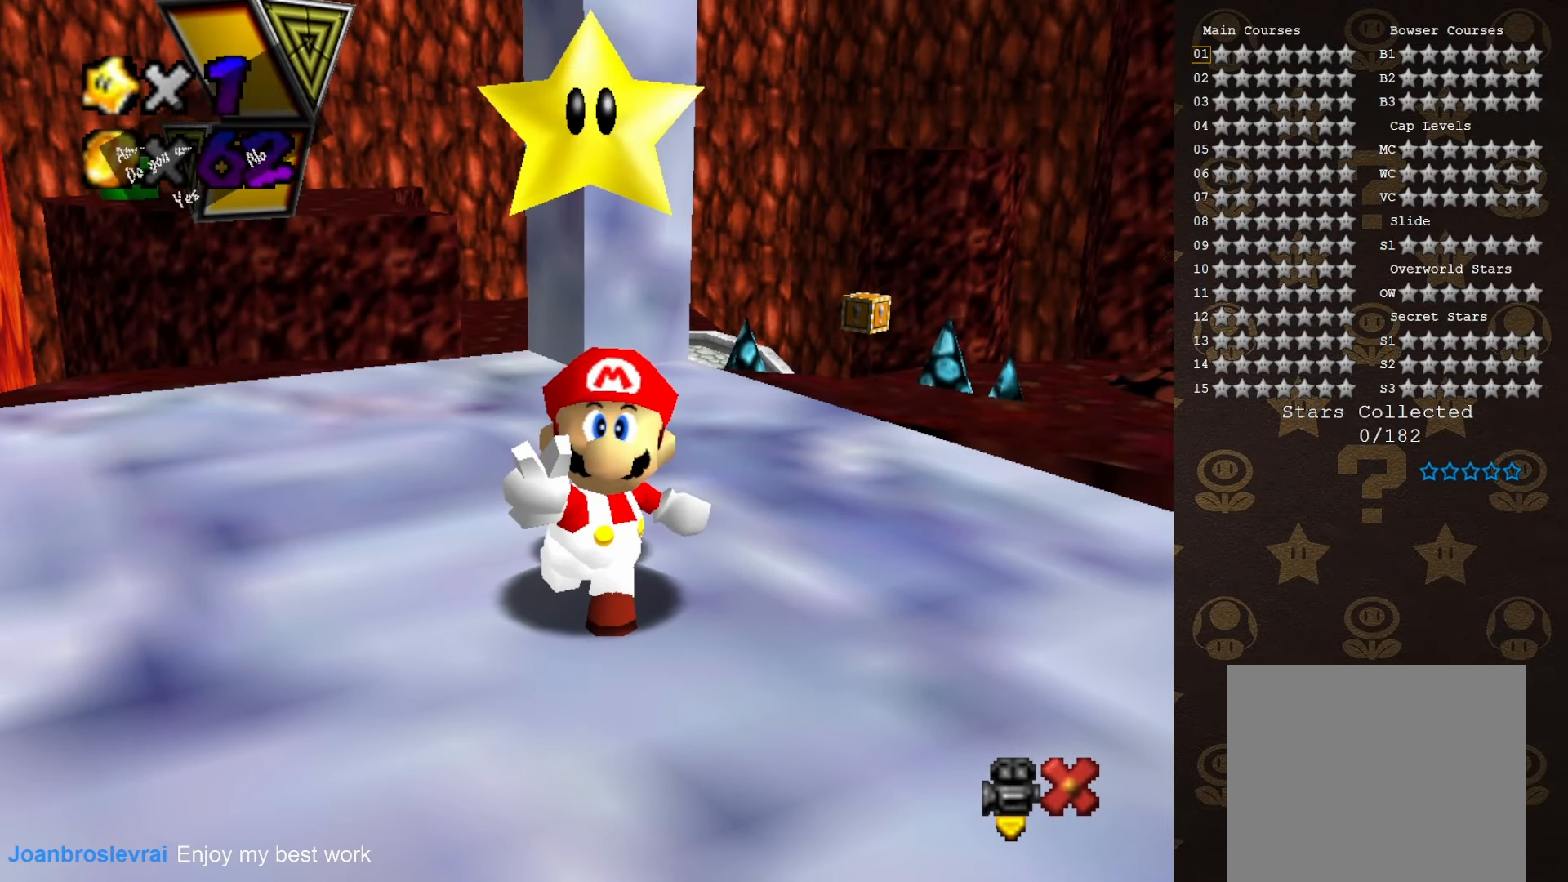
{"buttons": [], "left_stick": "center", "events": []}
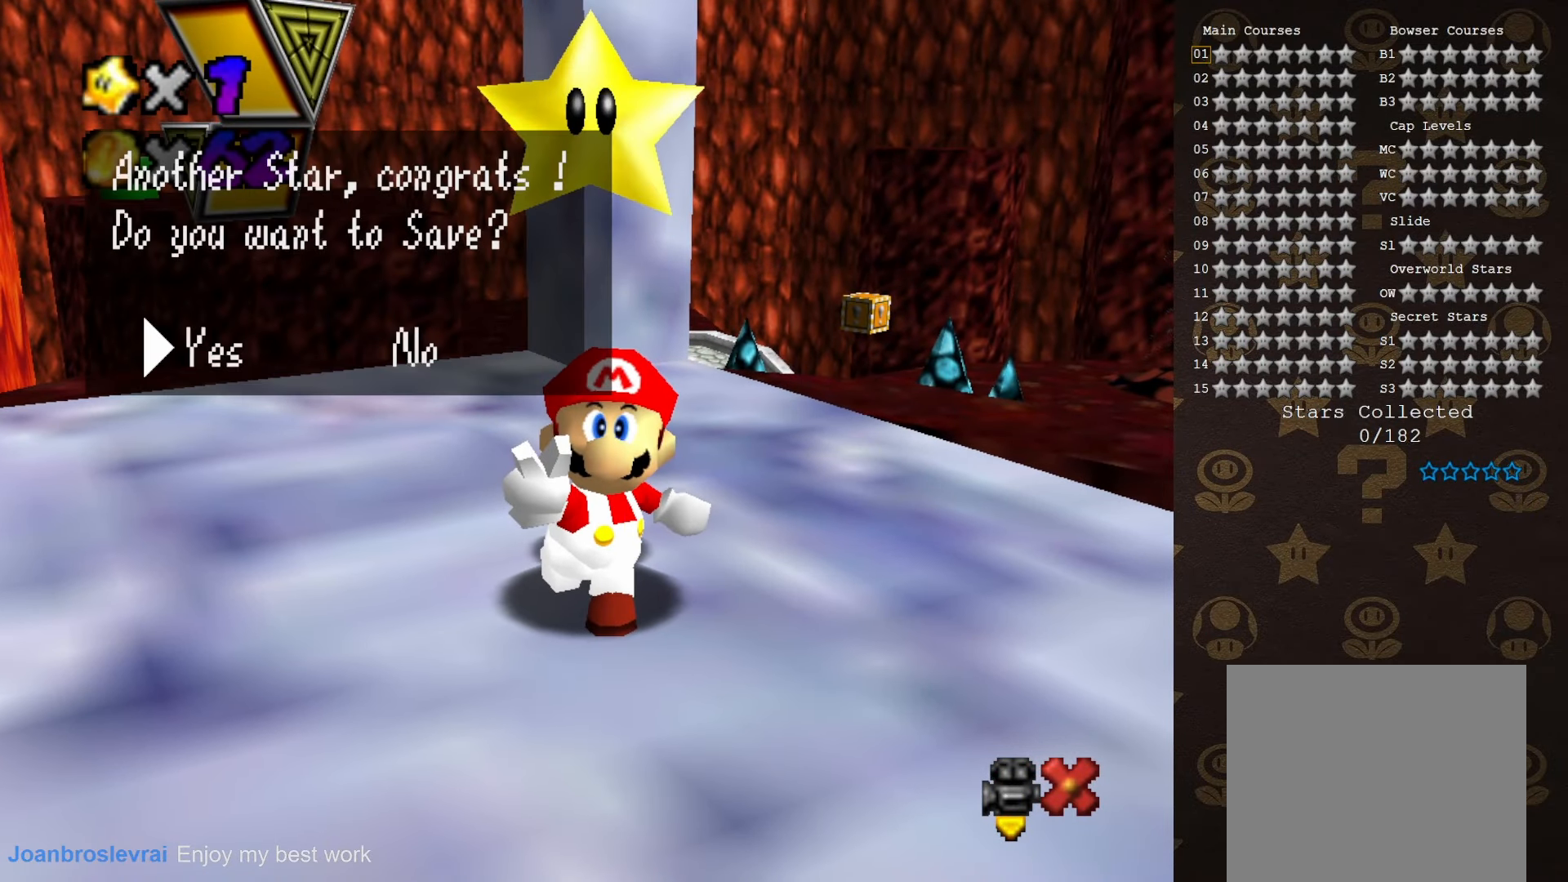
{"buttons": [], "left_stick": "center", "events": [[150, "A", "down"], [283, "A", "up"]]}
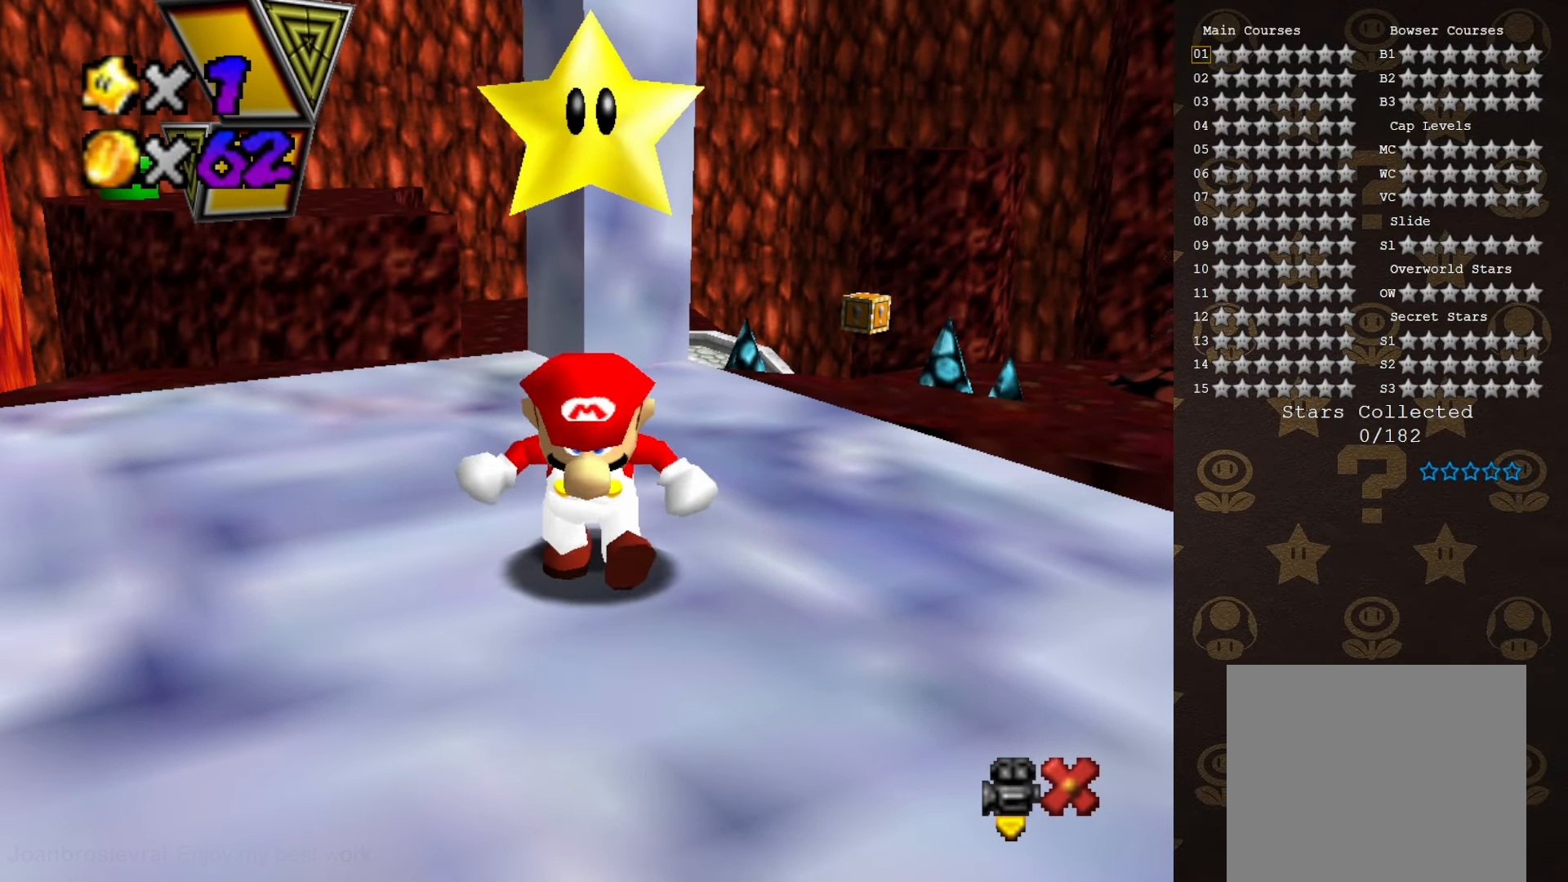
{"buttons": [], "left_stick": "center", "events": []}
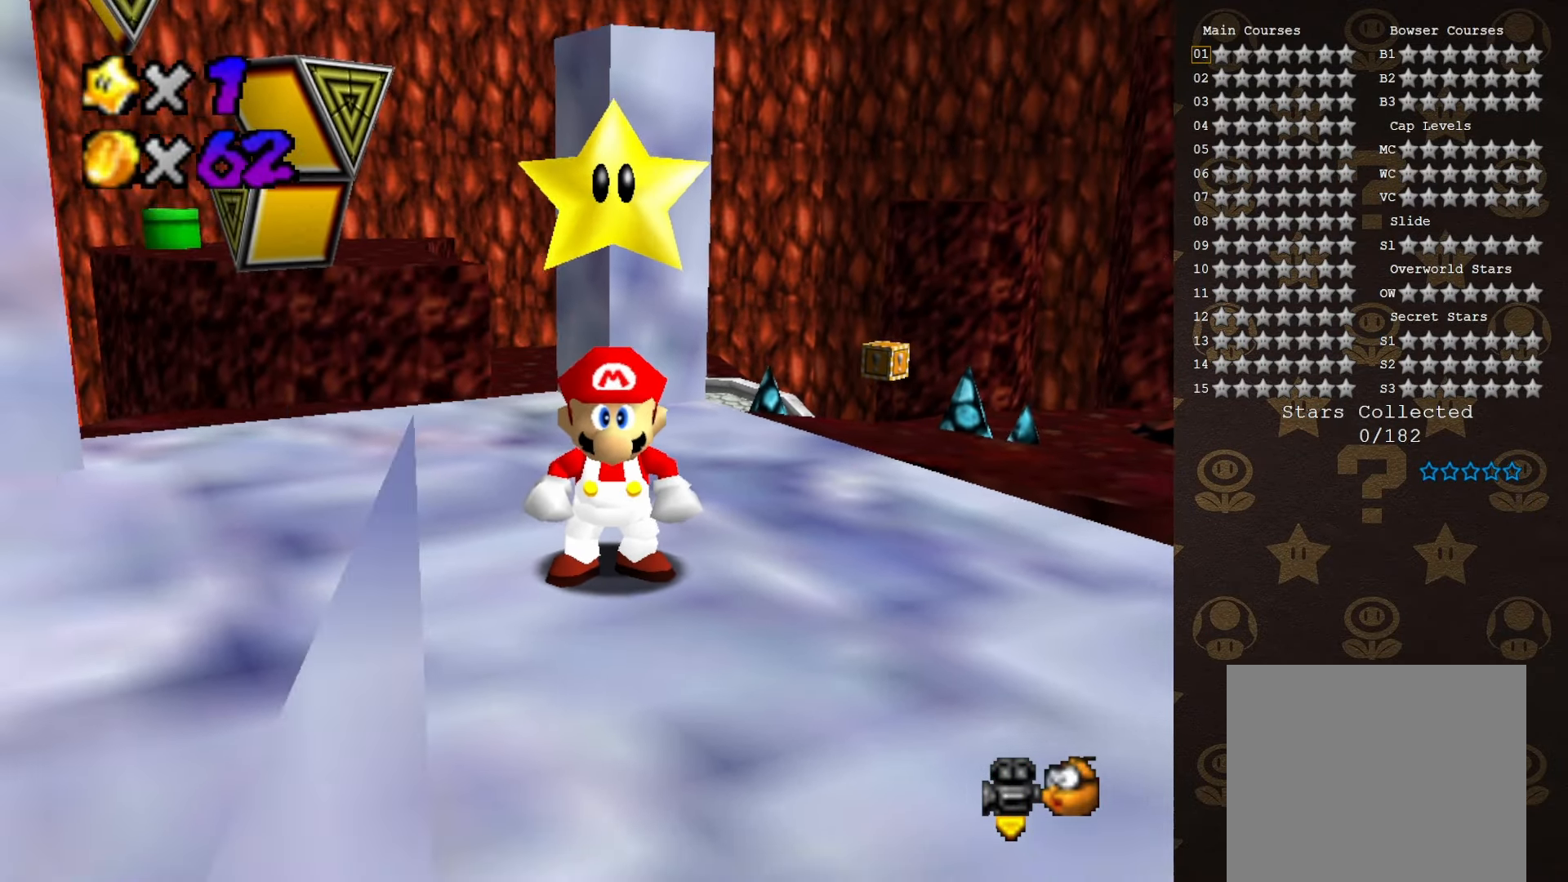
{"buttons": ["C_RIGHT"], "left_stick": "center", "events": [[450, "C_RIGHT", "down"]]}
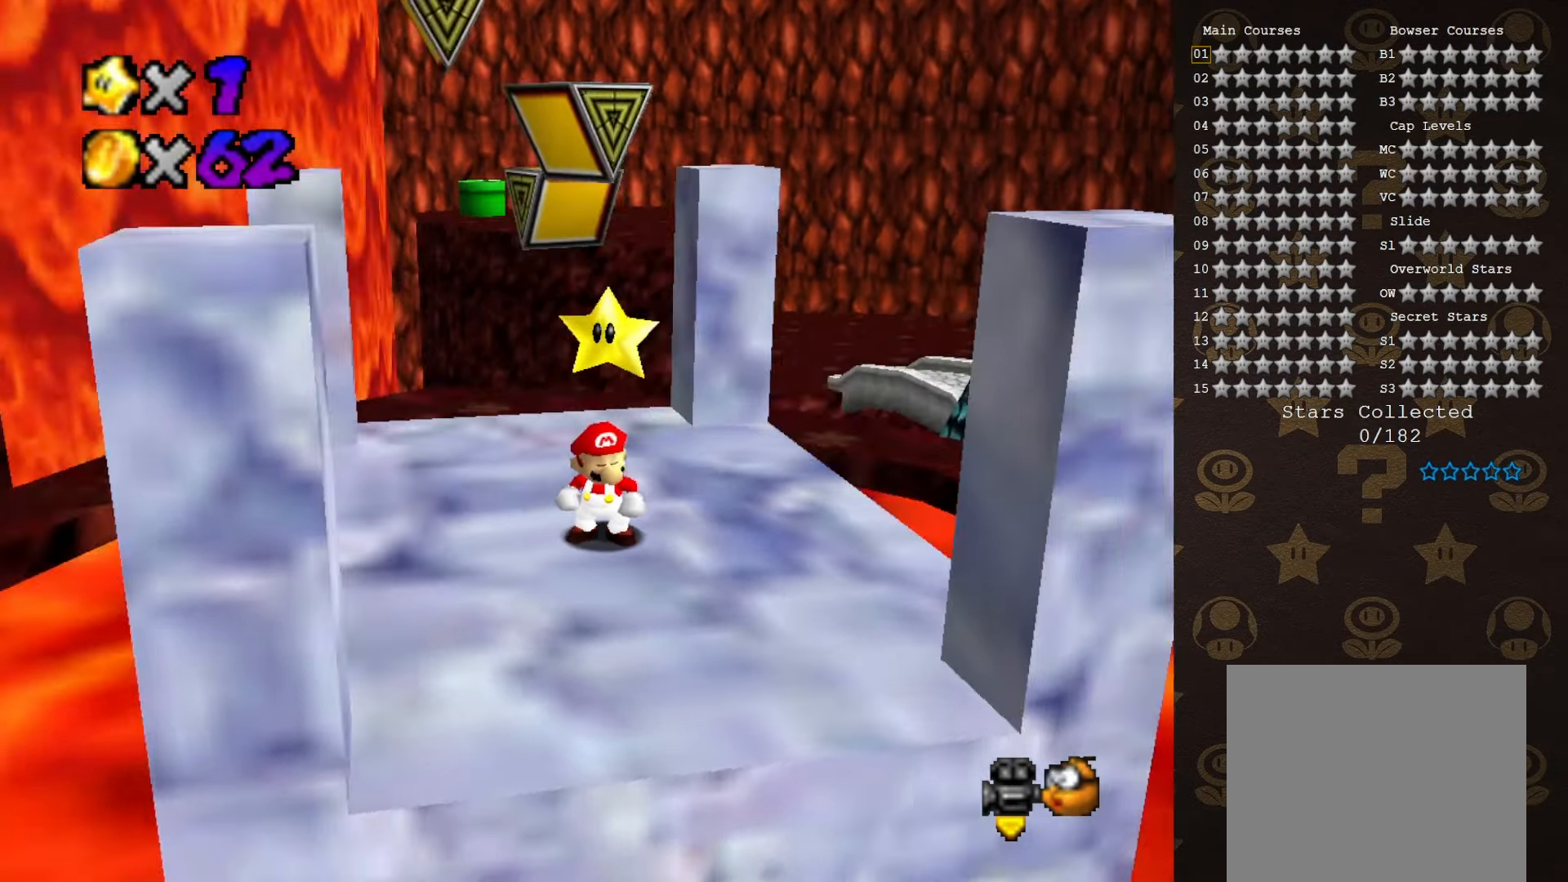
{"buttons": [], "left_stick": "left", "events": [[33, "C_RIGHT", "up"], [400, "C_LEFT", "down"], [433, "left_stick", "left"], [500, "C_LEFT", "up"]]}
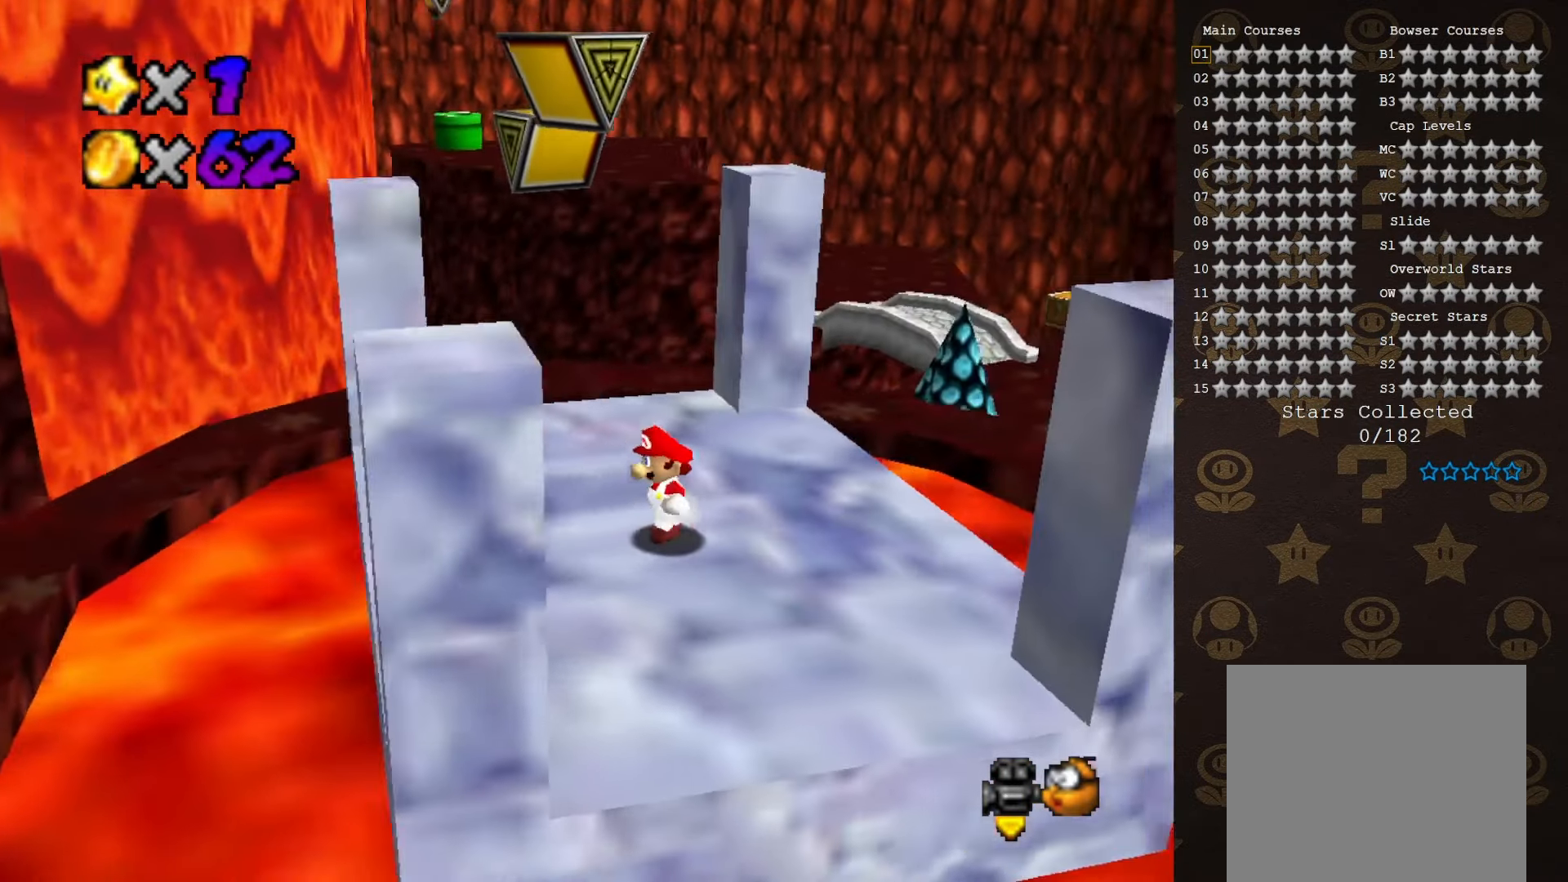
{"buttons": [], "left_stick": "left", "events": [[66, "C_LEFT", "down"], [133, "C_LEFT", "up"]]}
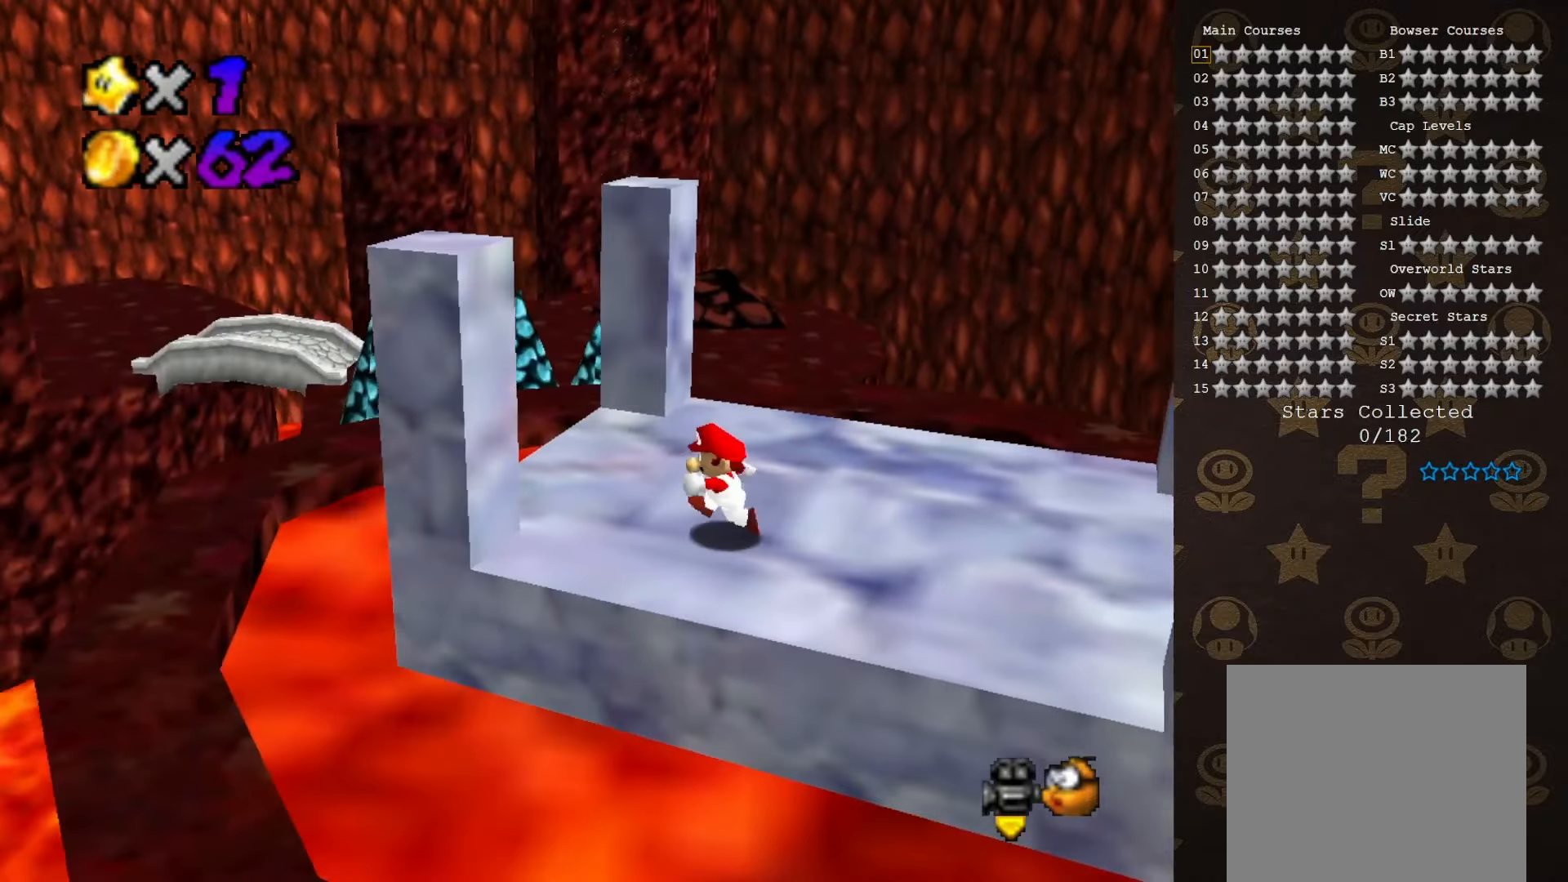
{"buttons": ["A"], "left_stick": "left", "events": [[100, "C_LEFT", "down"], [166, "C_LEFT", "up"], [450, "A", "down"]]}
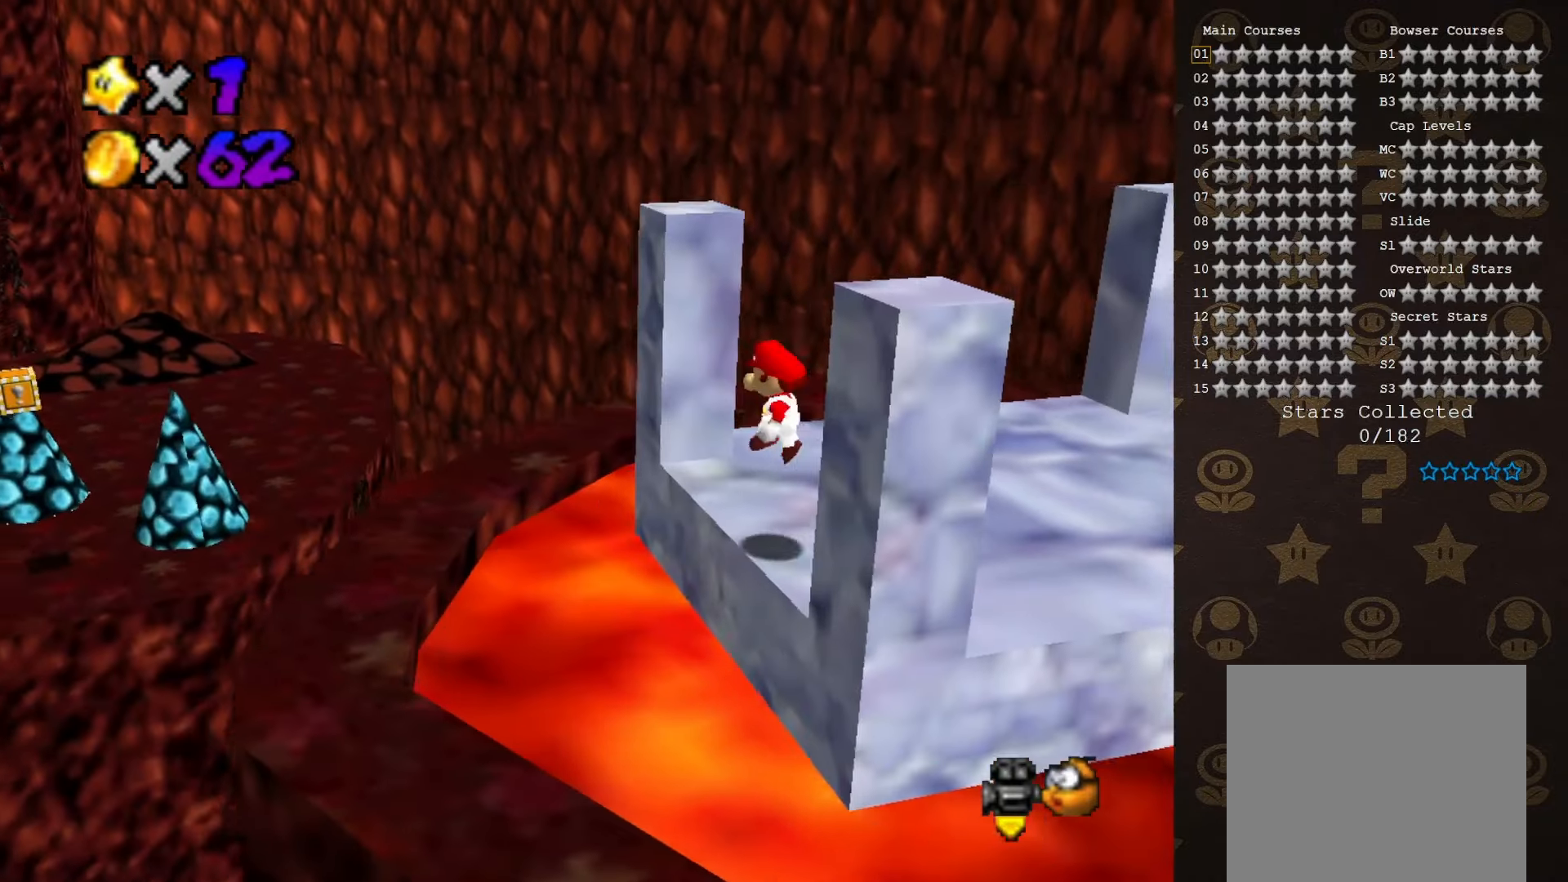
{"buttons": ["A"], "left_stick": "up-right", "events": [[216, "left_stick", "center"], [416, "left_stick", "up-right"]]}
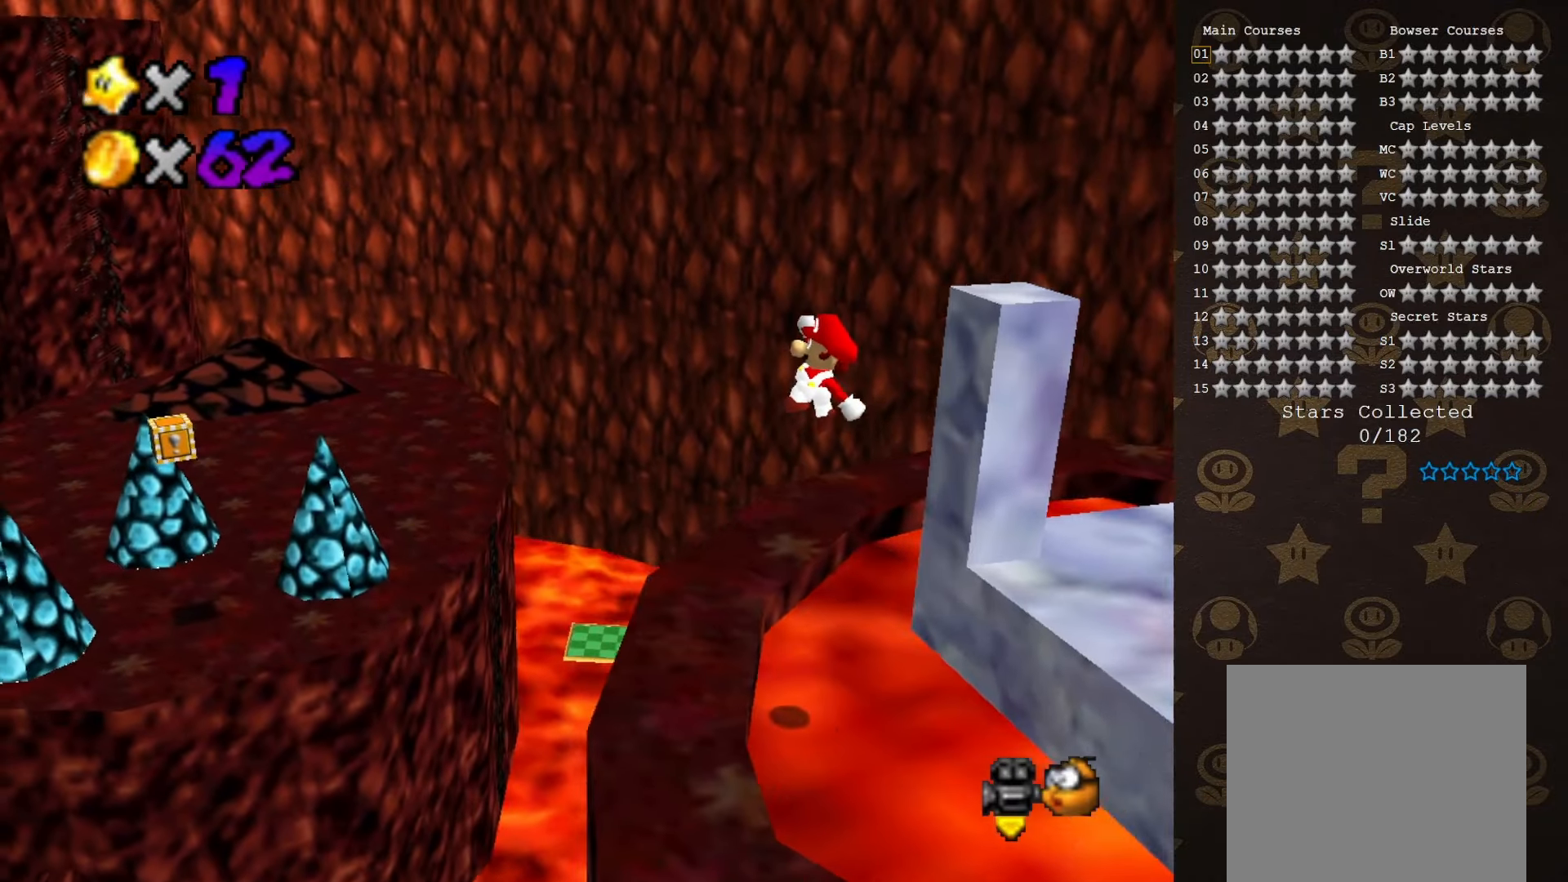
{"buttons": [], "left_stick": "center", "events": [[33, "A", "up"], [216, "C_LEFT", "down"], [316, "left_stick", "center"], [350, "C_LEFT", "up"]]}
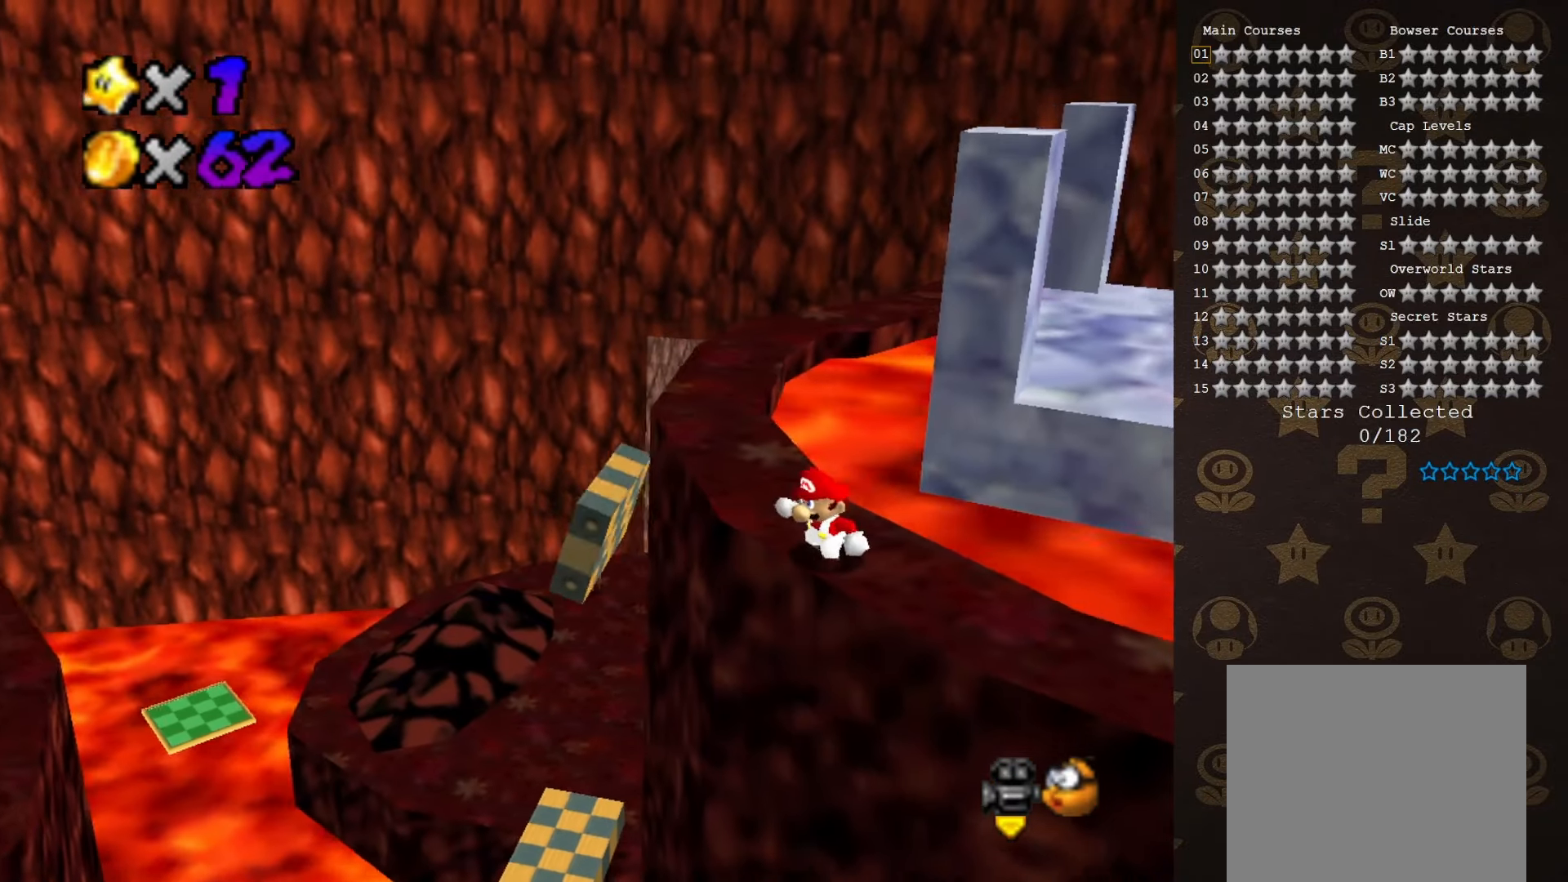
{"buttons": [], "left_stick": "center", "events": []}
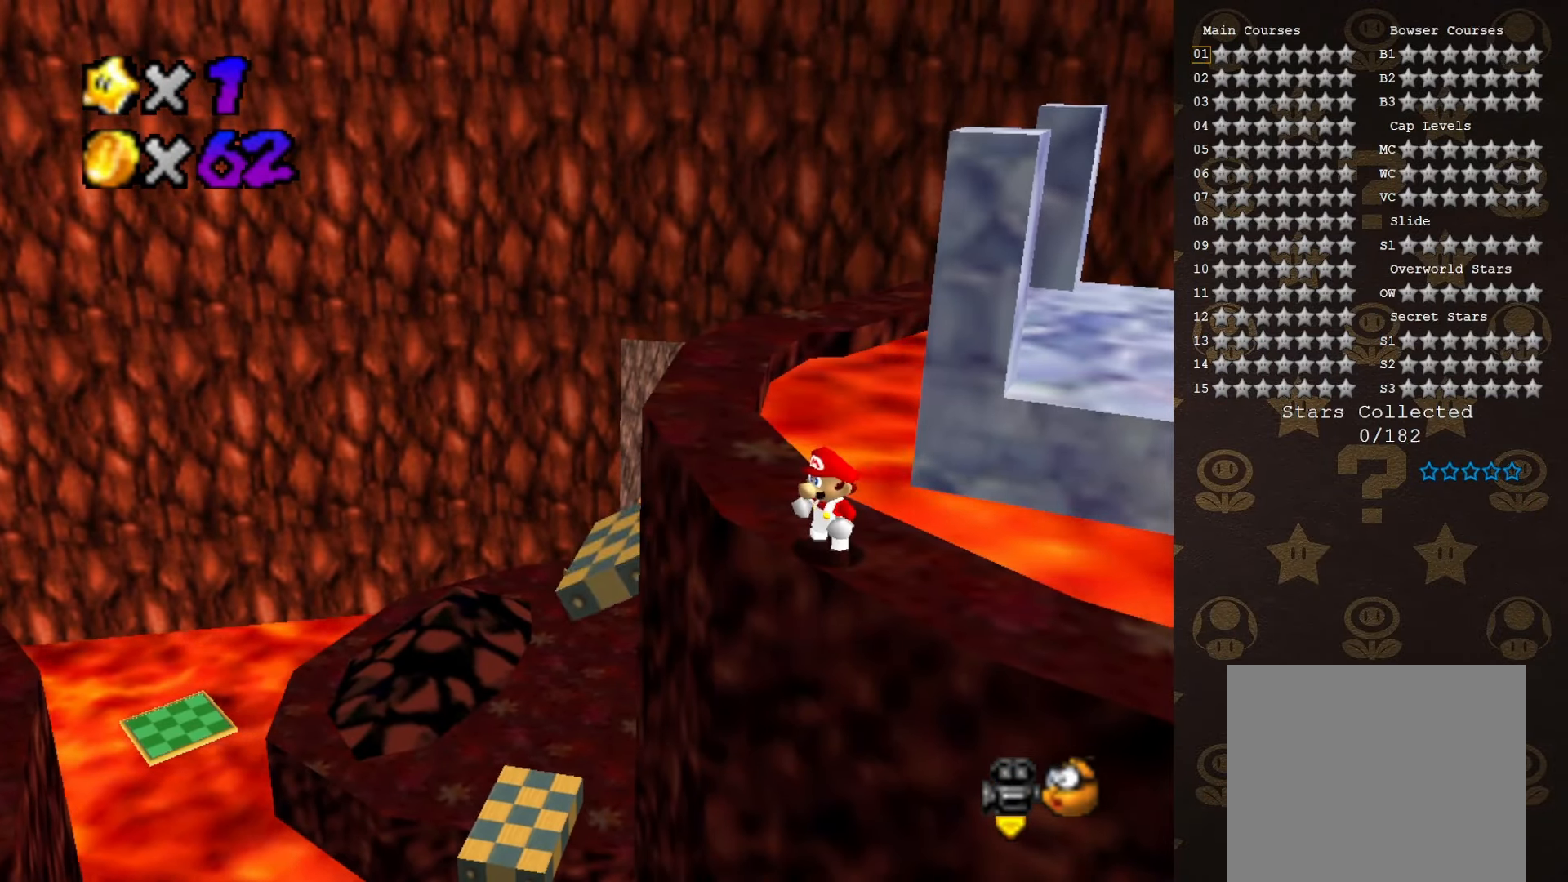
{"buttons": [], "left_stick": "center", "events": [[200, "C_RIGHT", "down"], [250, "C_RIGHT", "up"]]}
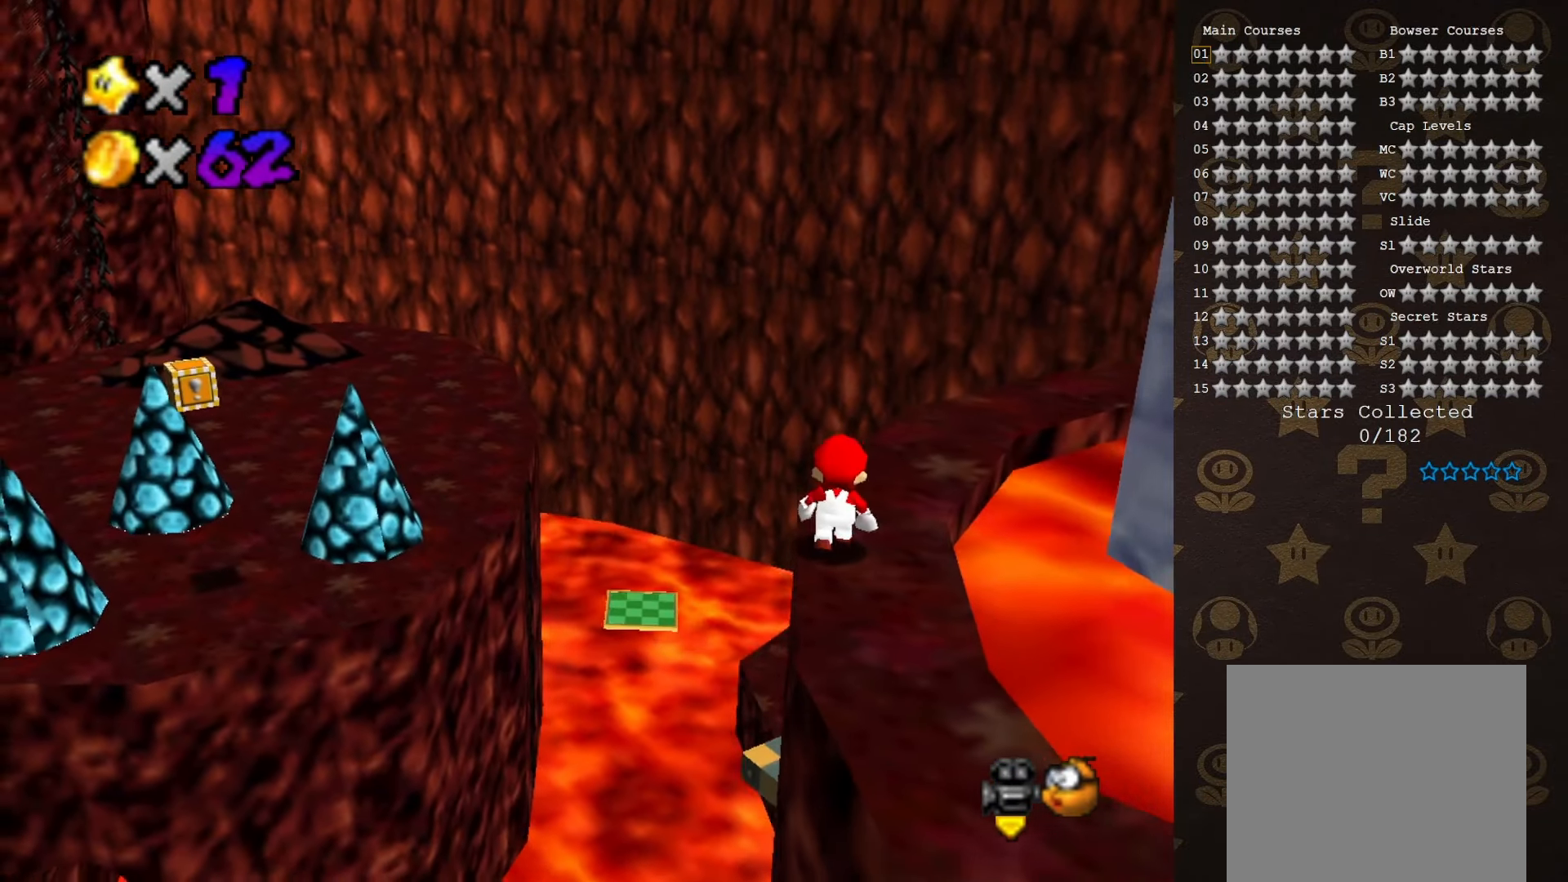
{"buttons": ["B"], "left_stick": "up-right", "events": [[450, "B", "down"], [483, "left_stick", "up-right"]]}